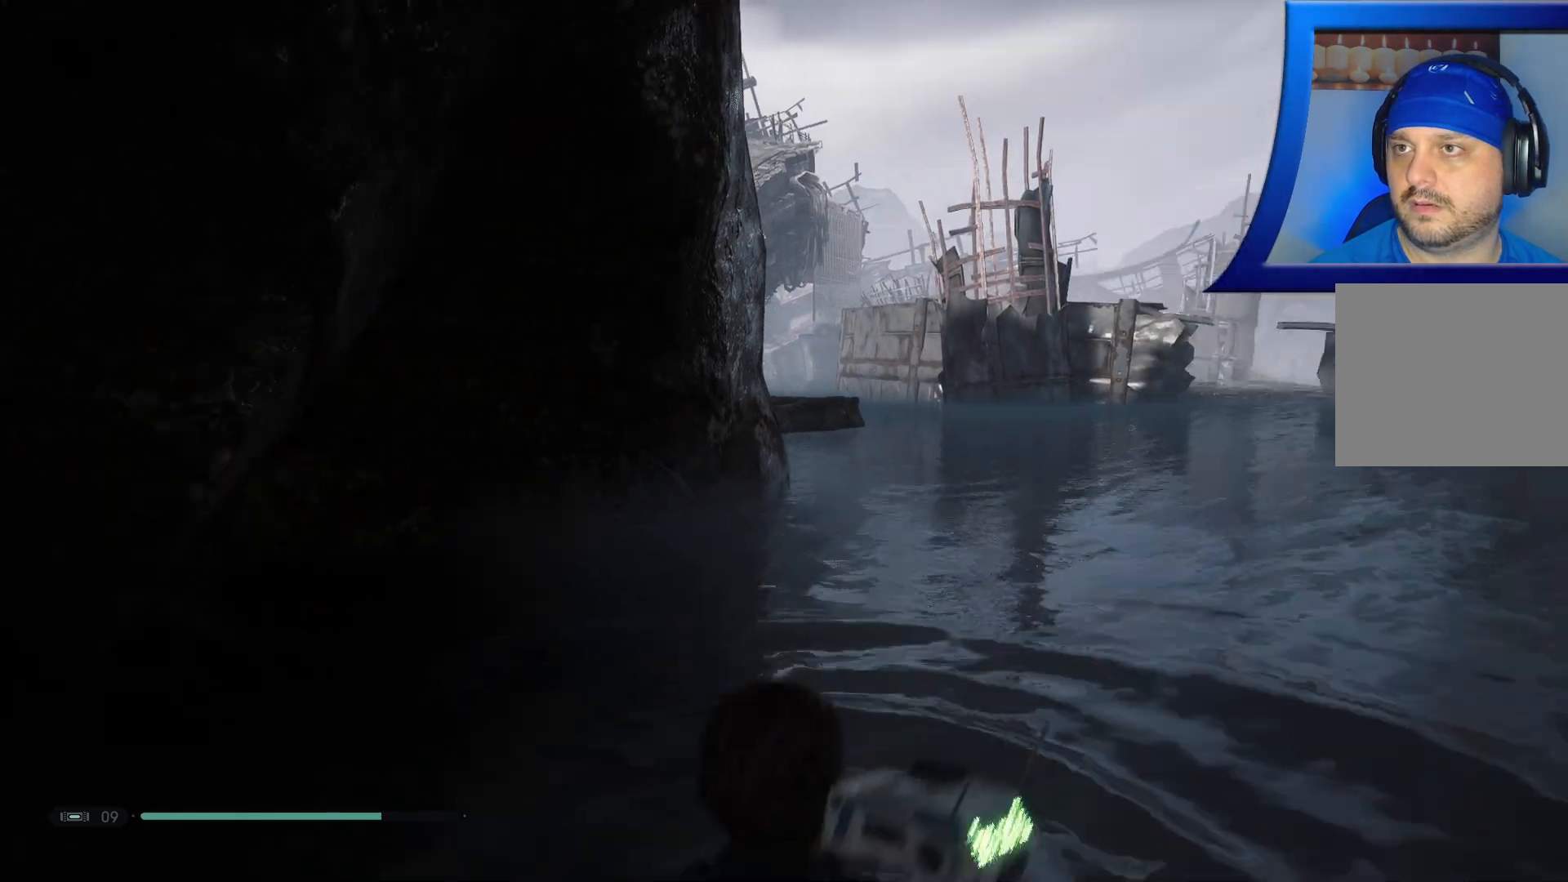
Gameplay with a controller (Xbox layout); each line is a JSON object with the inputs held at the frame after it. "events" lists button and stick changes between this image and that frame as [ms after this image, input, new state], when the widget could be followed in between.
{"buttons": [], "left_stick": "up-right", "right_stick": "center", "events": [[133, "right_stick", "center"], [150, "L3", "up"], [500, "left_stick", "up-right"]]}
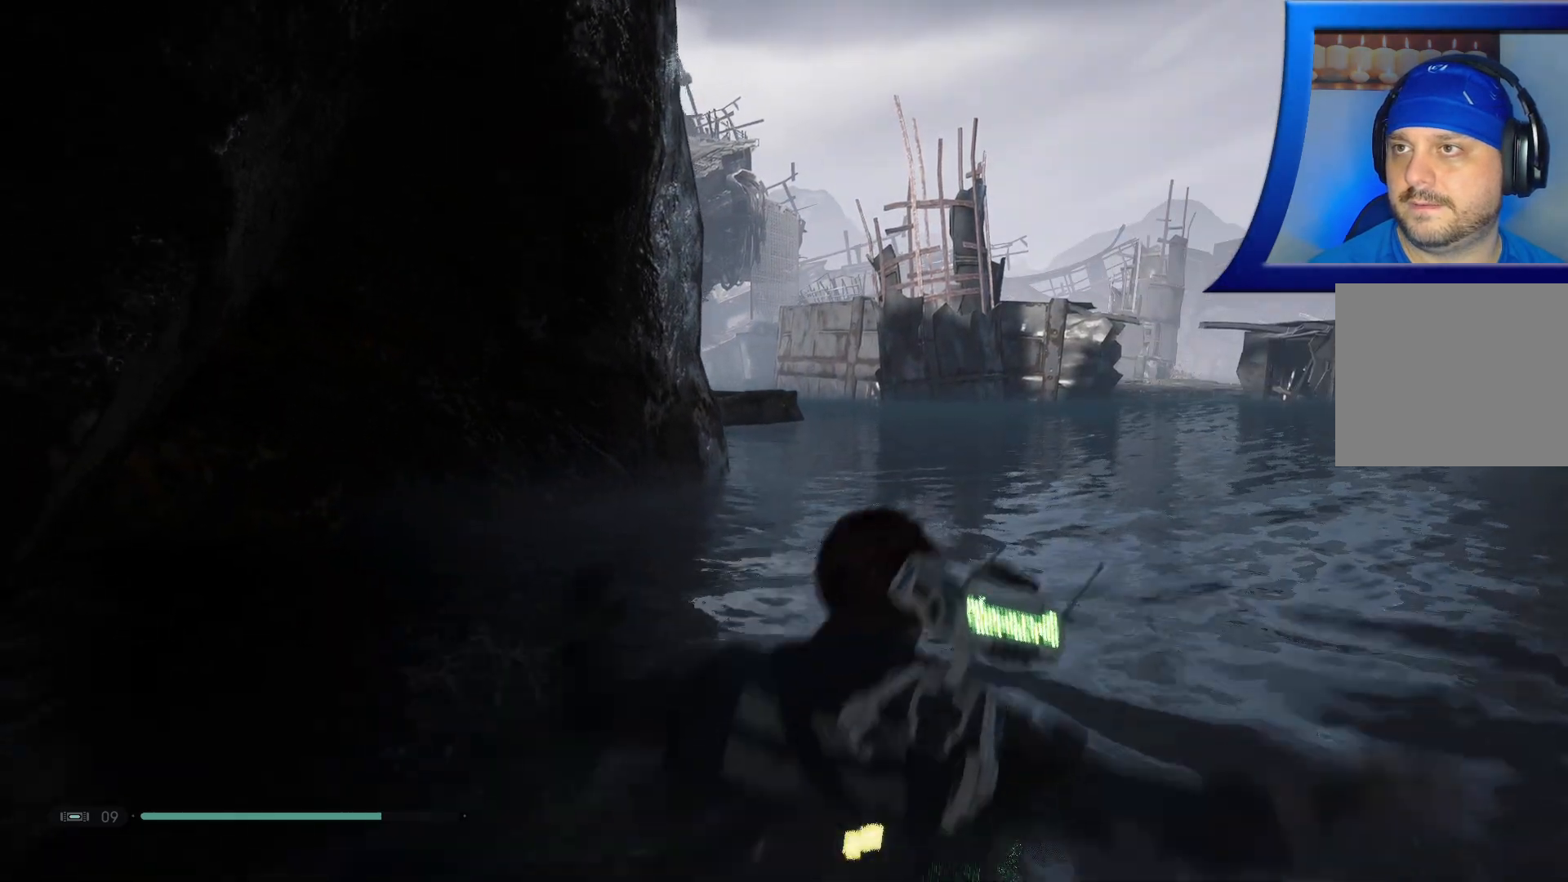
{"buttons": ["B"], "left_stick": "up", "right_stick": "center", "events": [[50, "B", "down"], [400, "left_stick", "up"]]}
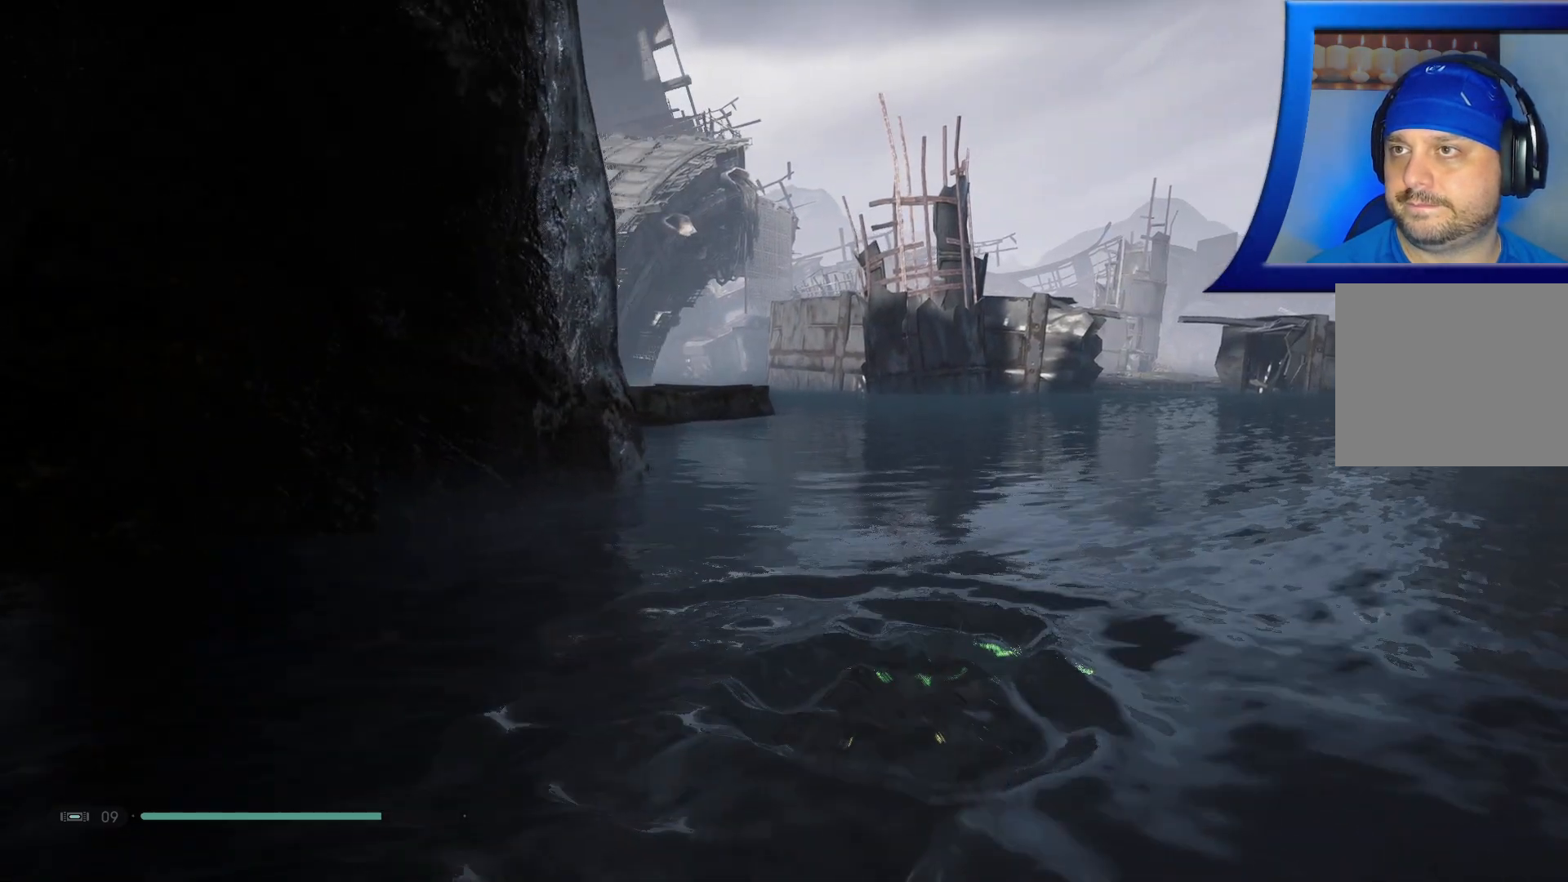
{"buttons": ["B"], "left_stick": "up", "right_stick": "center", "events": []}
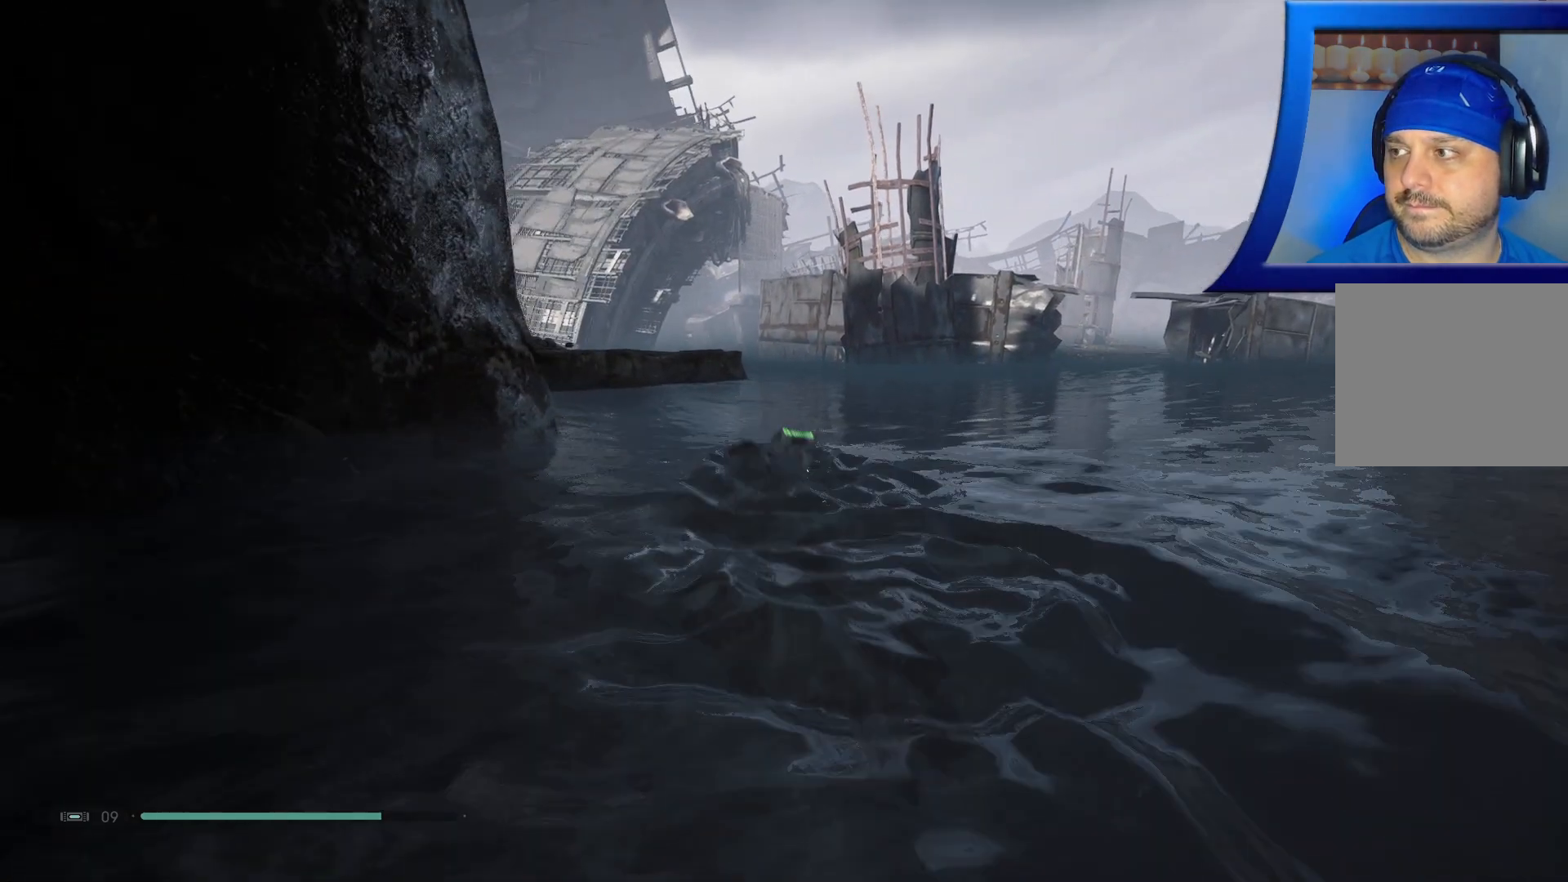
{"buttons": [], "left_stick": "up", "right_stick": "center", "events": [[383, "B", "up"]]}
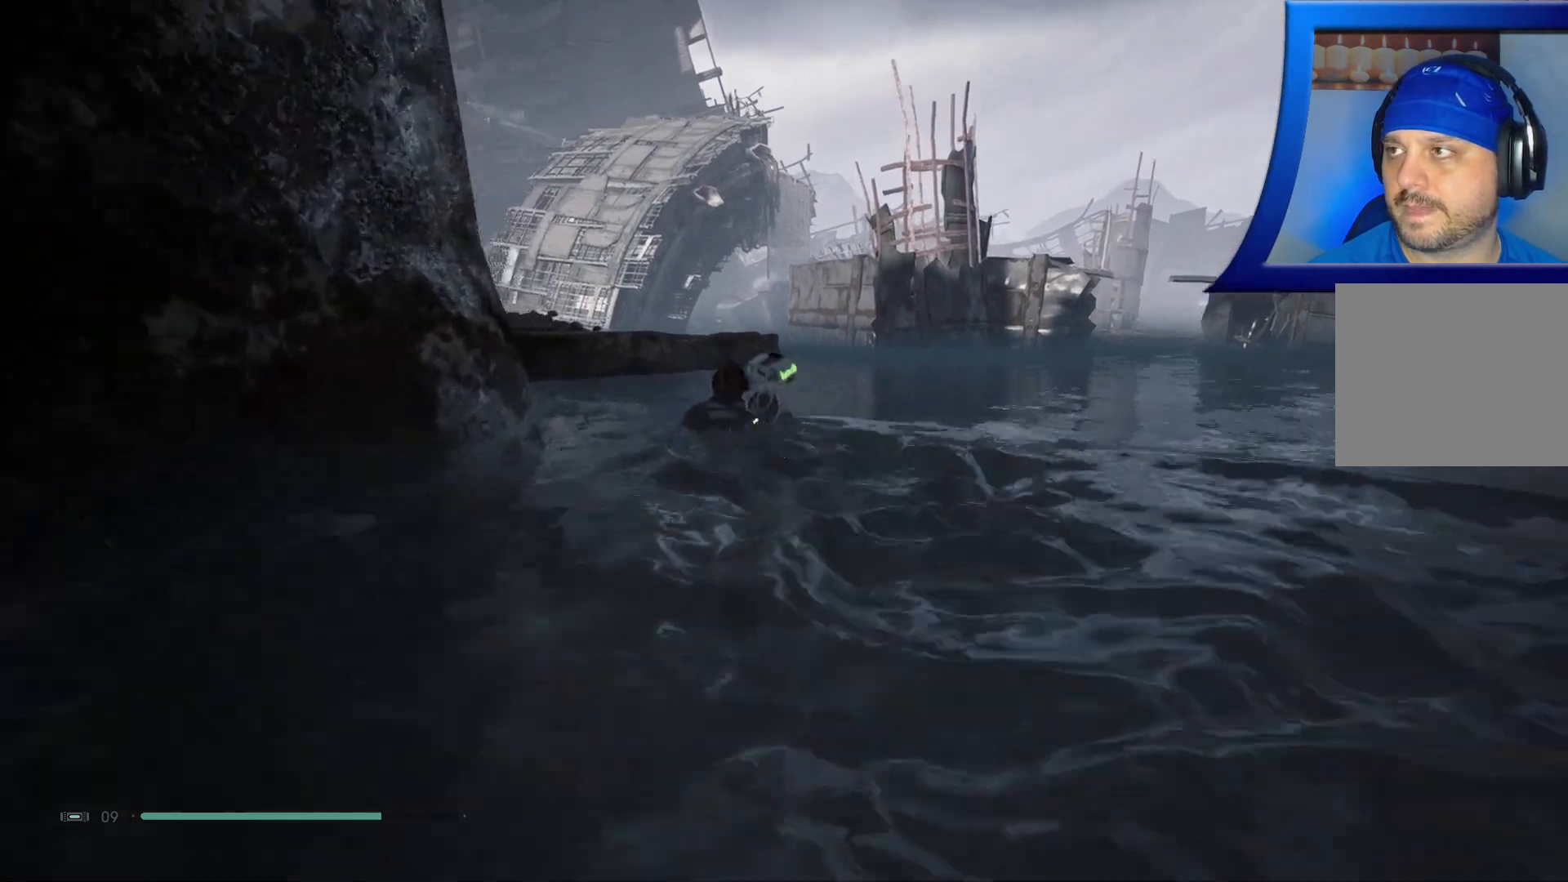
{"buttons": [], "left_stick": "up", "right_stick": "left", "events": [[500, "right_stick", "left"]]}
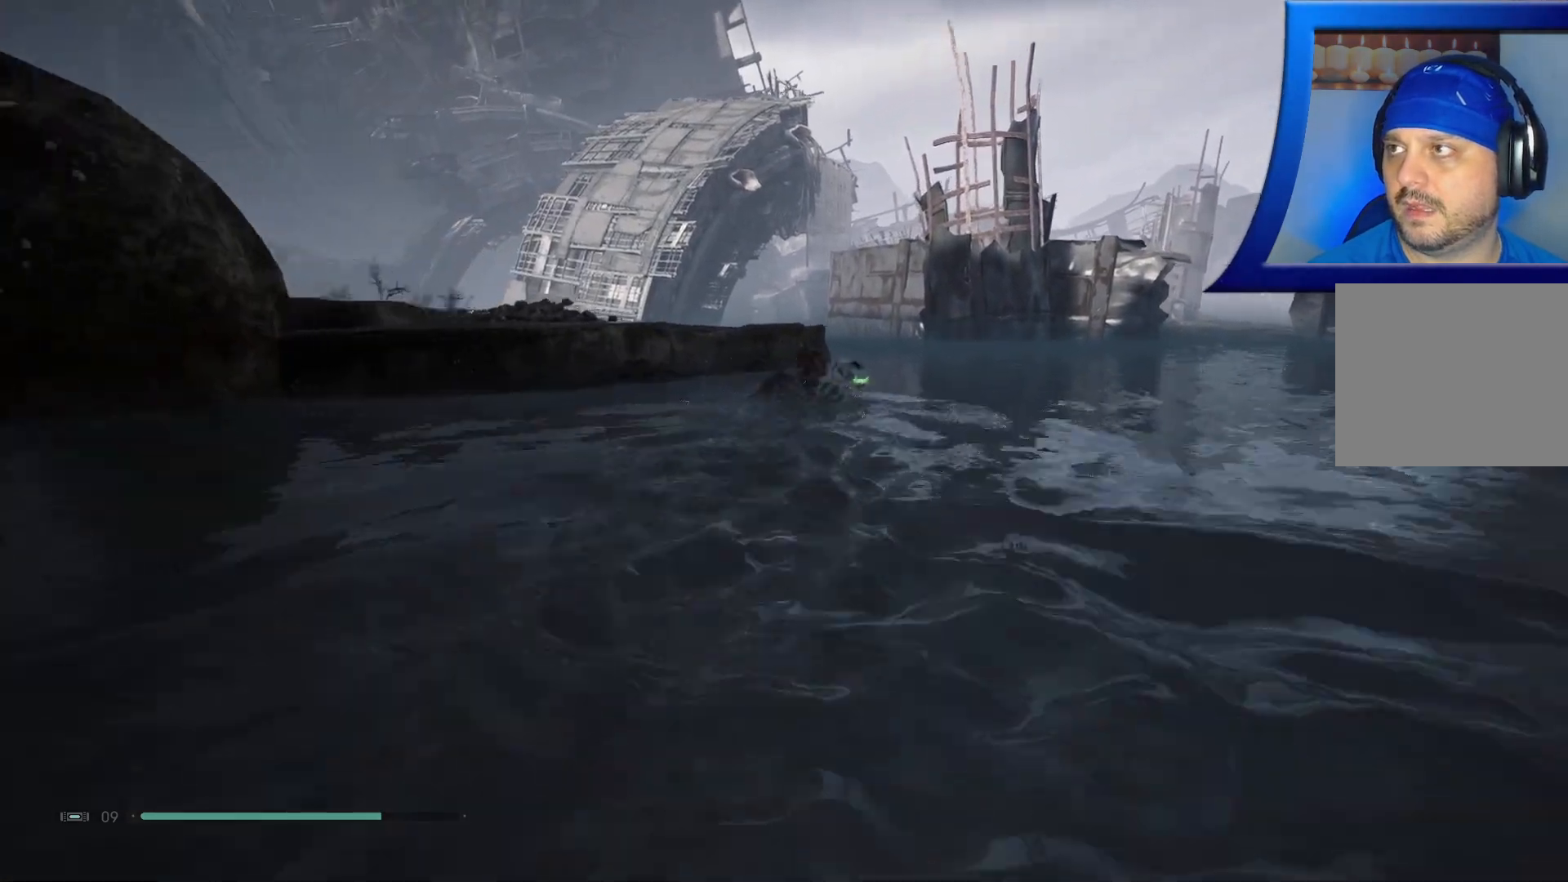
{"buttons": [], "left_stick": "up", "right_stick": "left", "events": [[300, "R1", "down"], [367, "R1", "up"]]}
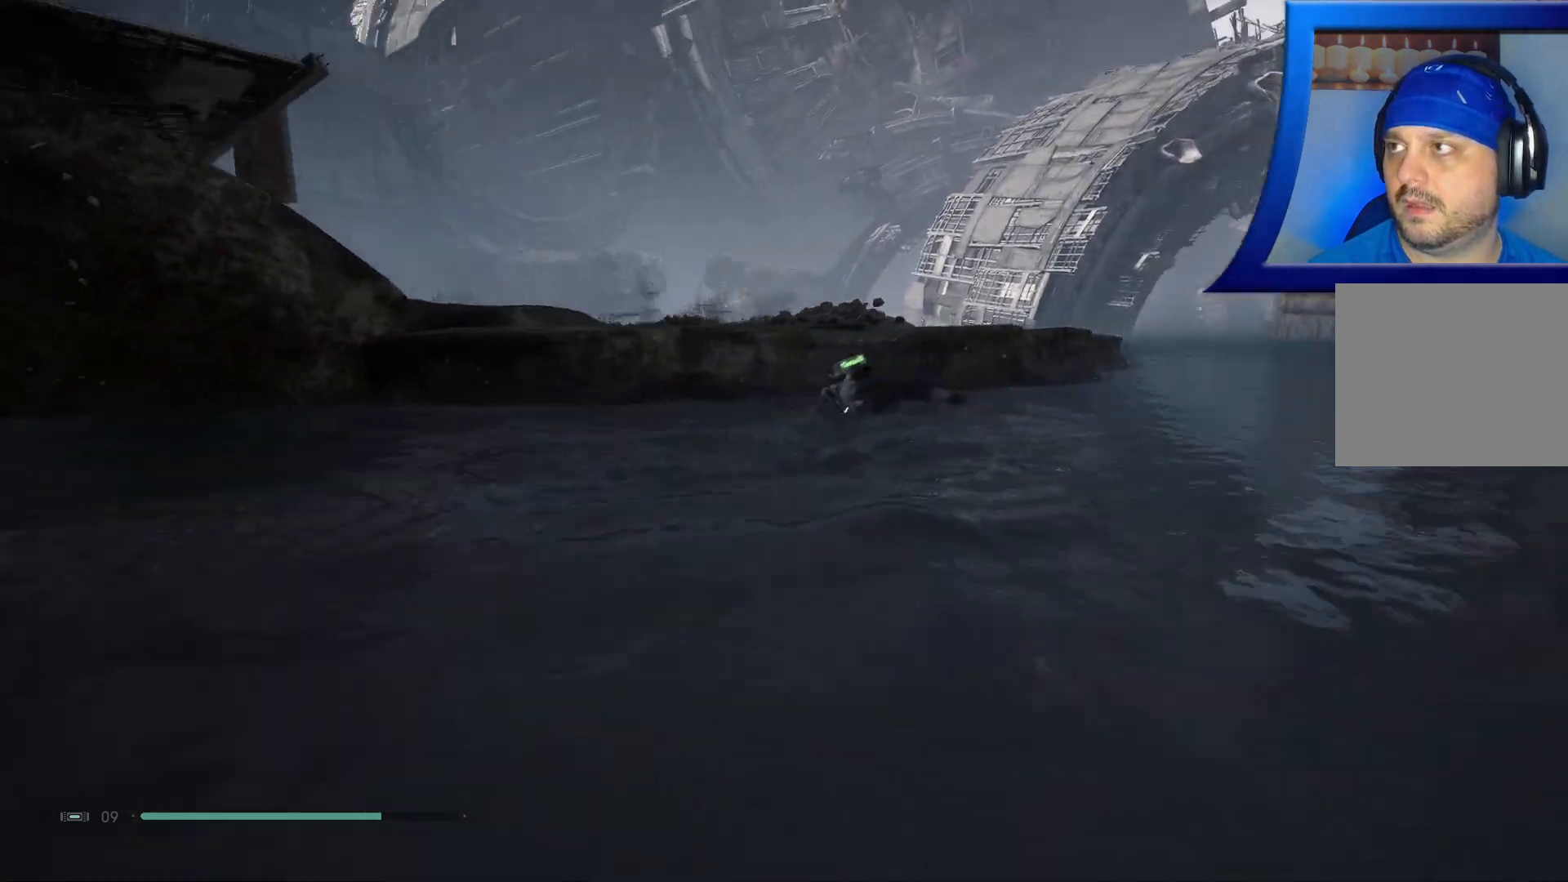
{"buttons": ["A"], "left_stick": "up", "right_stick": "center", "events": [[100, "right_stick", "center"], [167, "A", "down"], [350, "A", "up"], [467, "A", "down"]]}
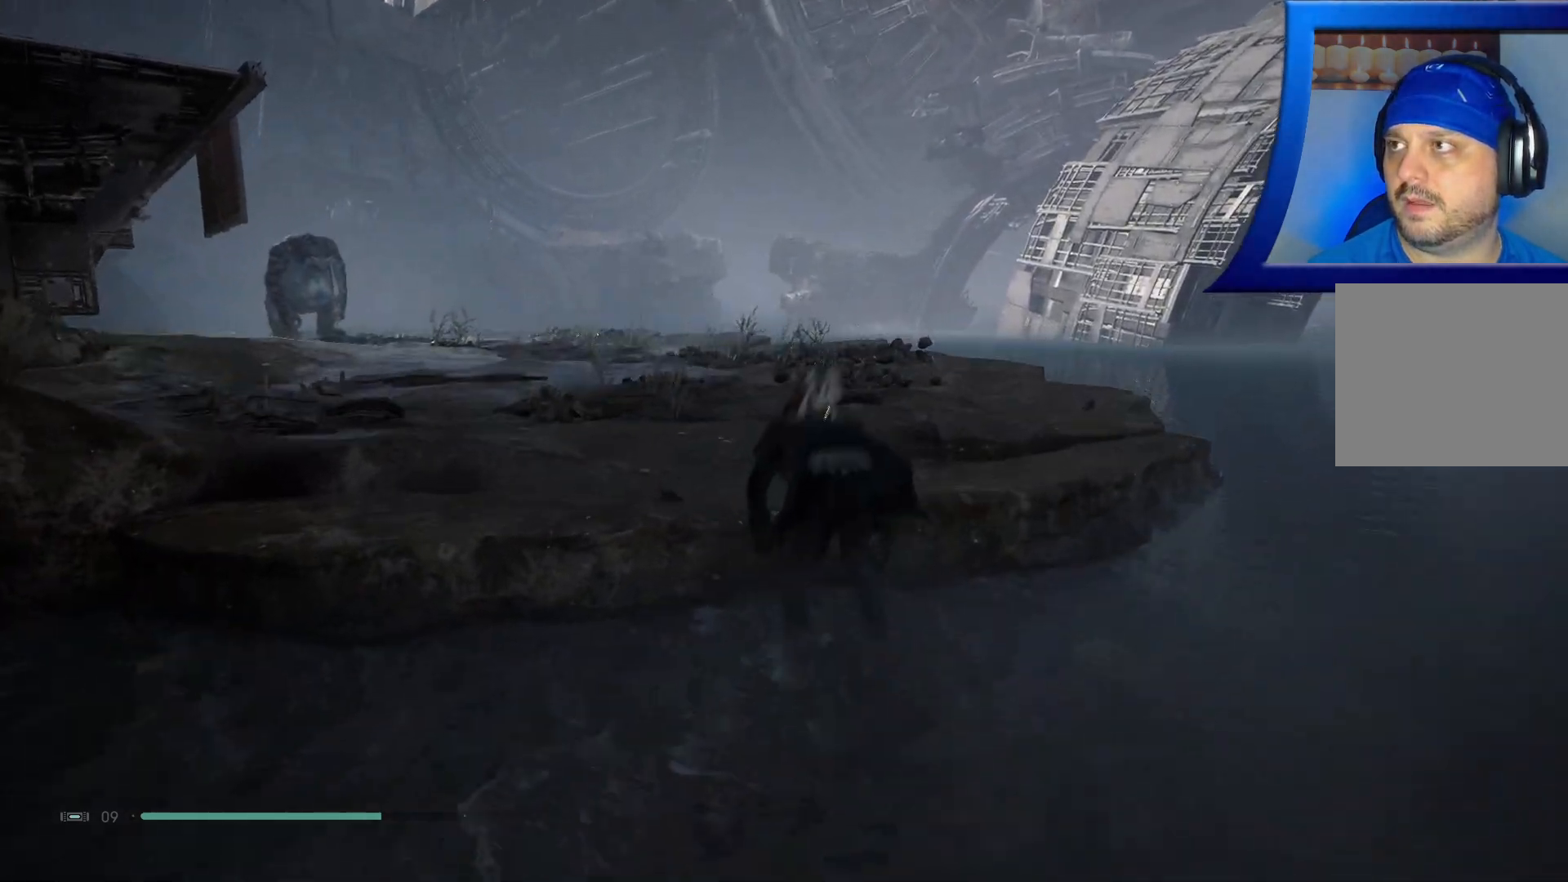
{"buttons": [], "left_stick": "up", "right_stick": "left", "events": [[117, "A", "up"], [300, "right_stick", "left"]]}
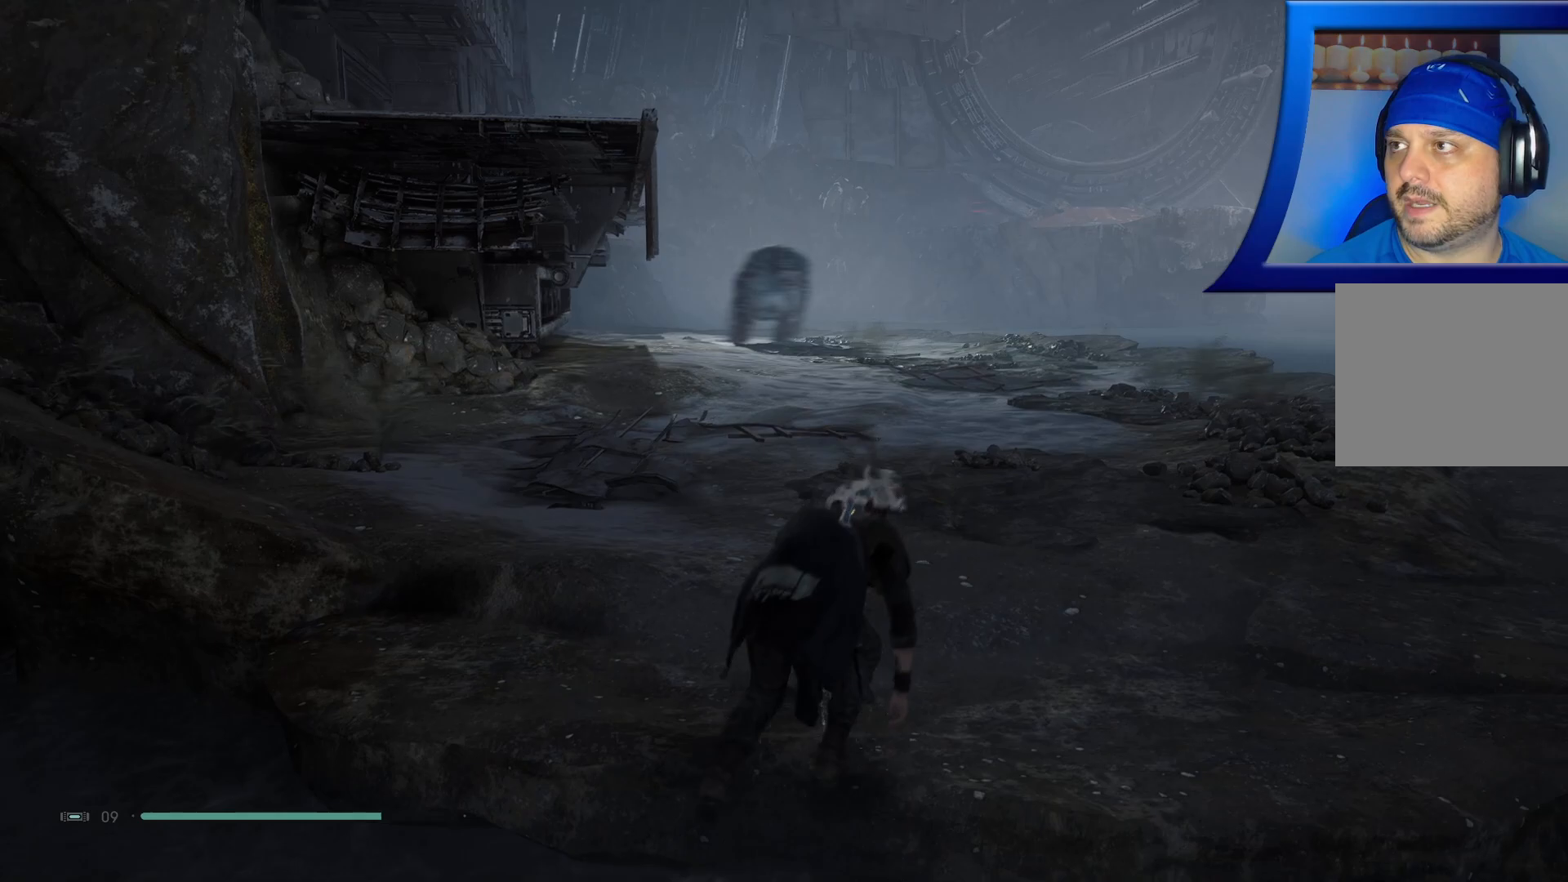
{"buttons": [], "left_stick": "up", "right_stick": "center", "events": [[17, "right_stick", "center"]]}
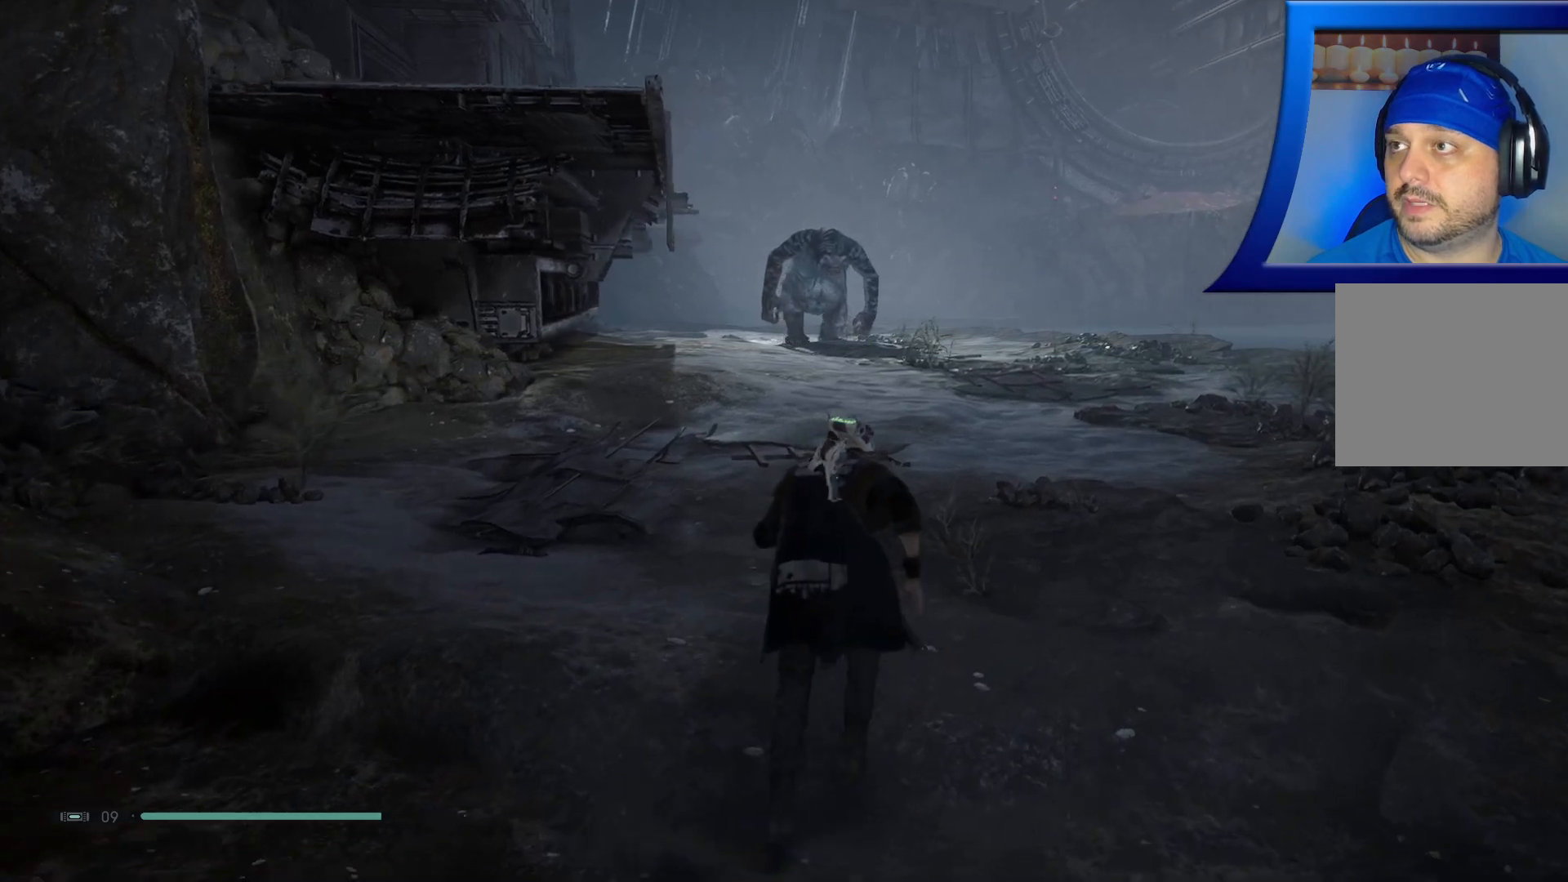
{"buttons": [], "left_stick": "up", "right_stick": "center", "events": [[167, "R3", "down"], [300, "R3", "up"]]}
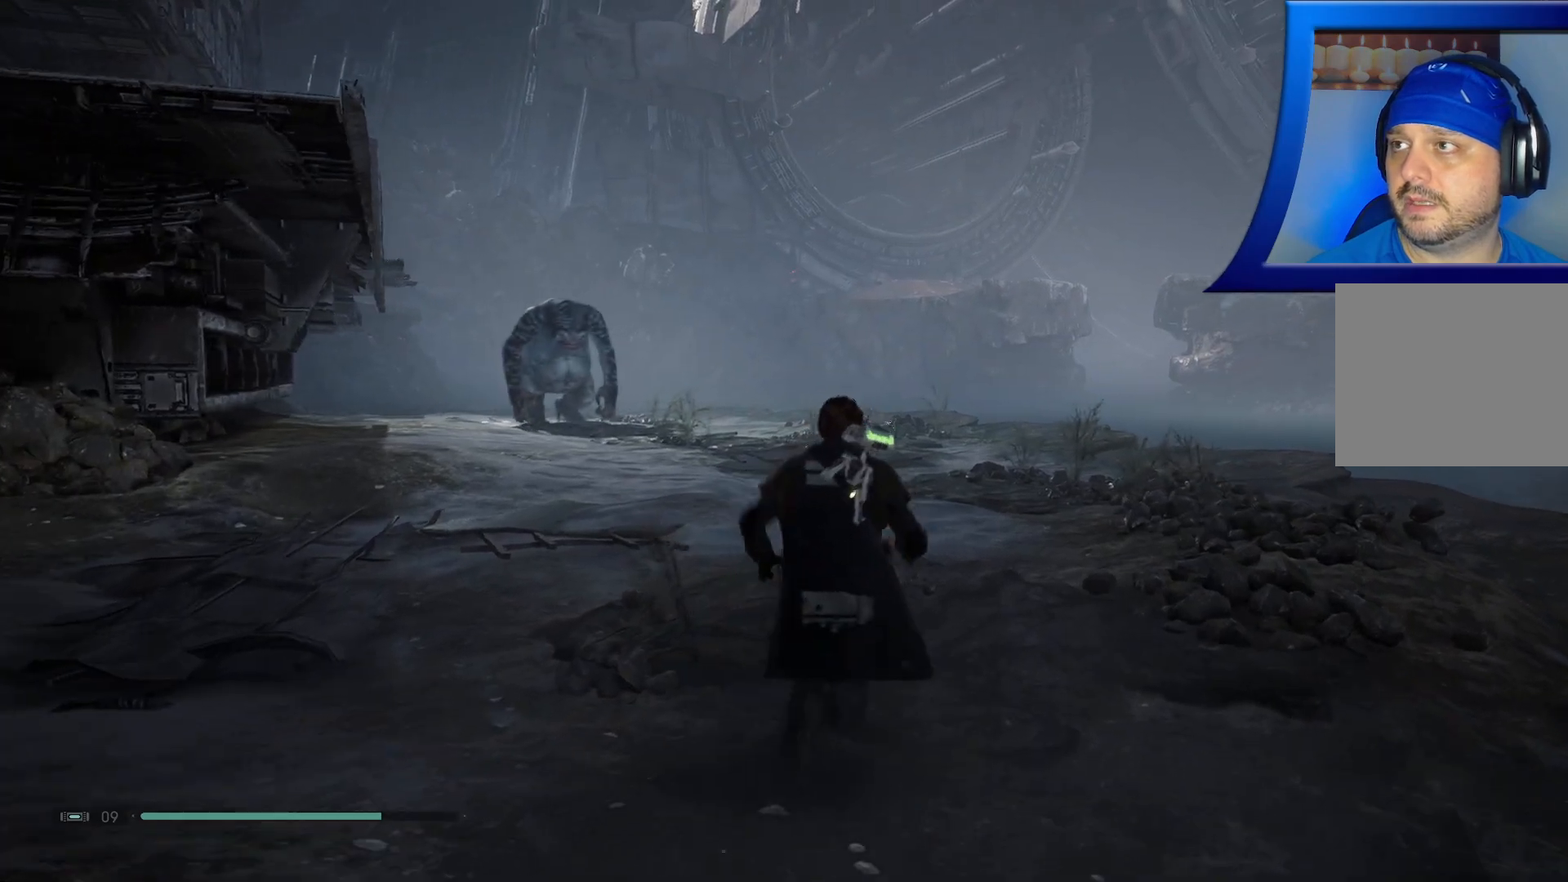
{"buttons": [], "left_stick": "up", "right_stick": "center", "events": [[33, "right_stick", "left"], [183, "right_stick", "center"]]}
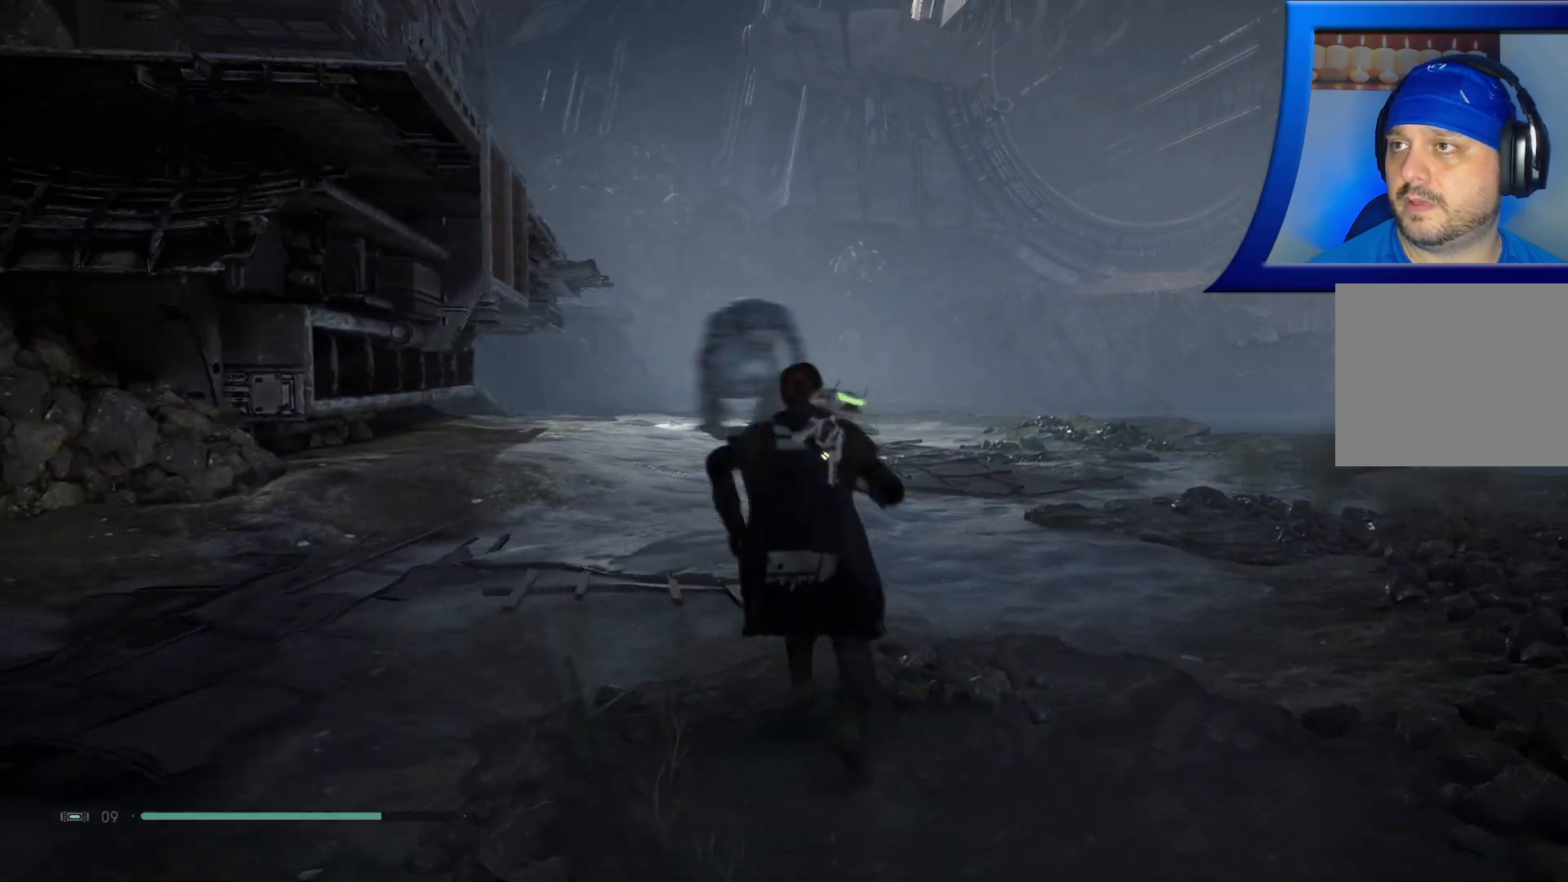
{"buttons": [], "left_stick": "up", "right_stick": "center", "events": [[17, "R3", "down"], [167, "R3", "up"]]}
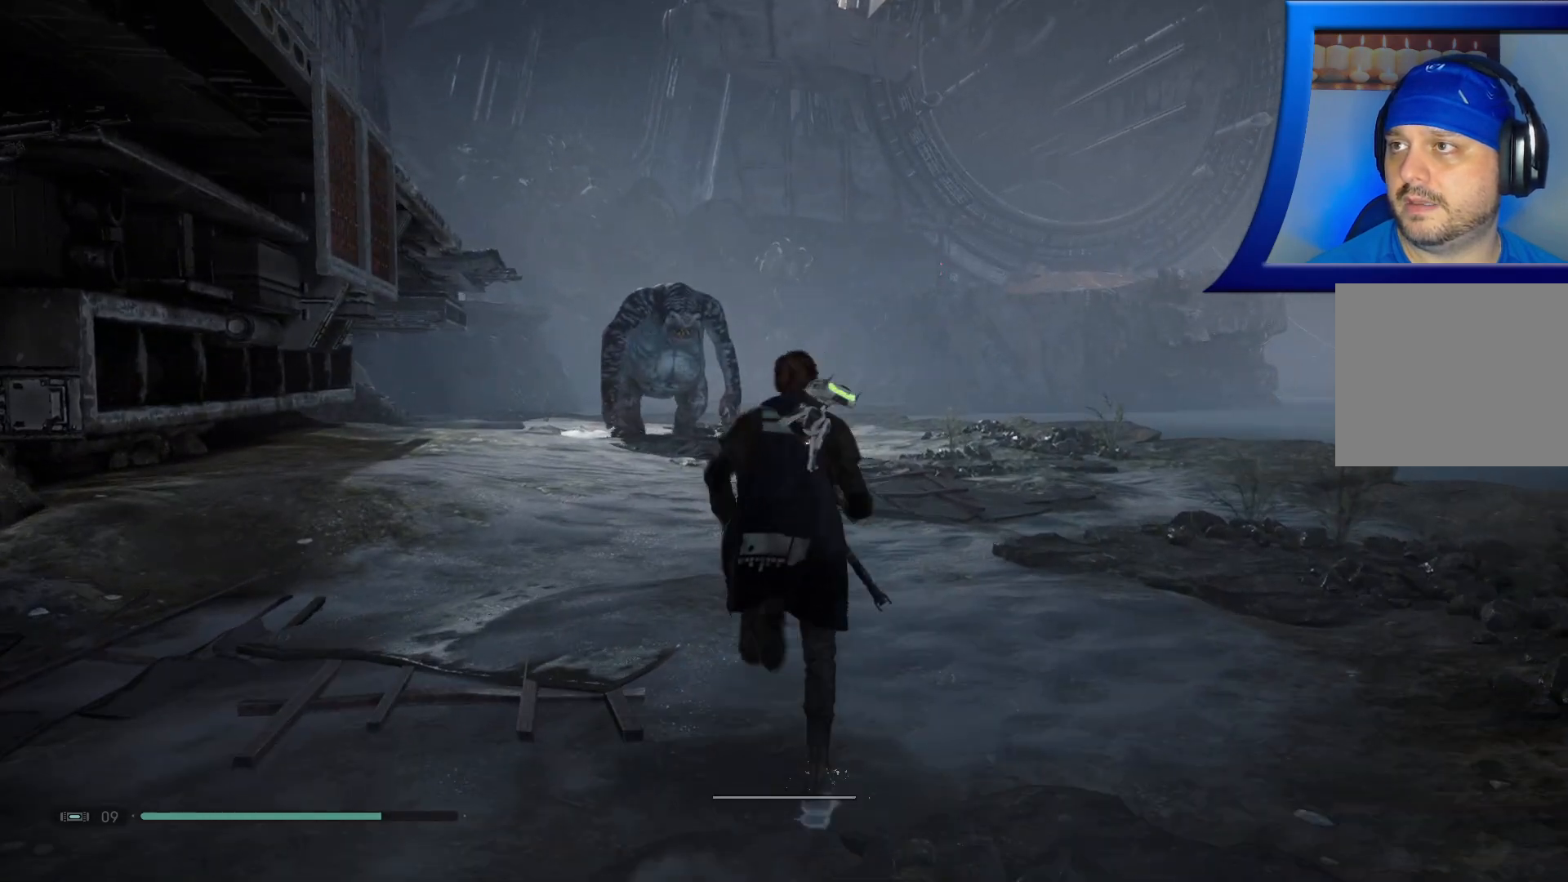
{"buttons": [], "left_stick": "up", "right_stick": "center", "events": [[367, "R3", "down"], [483, "R3", "up"]]}
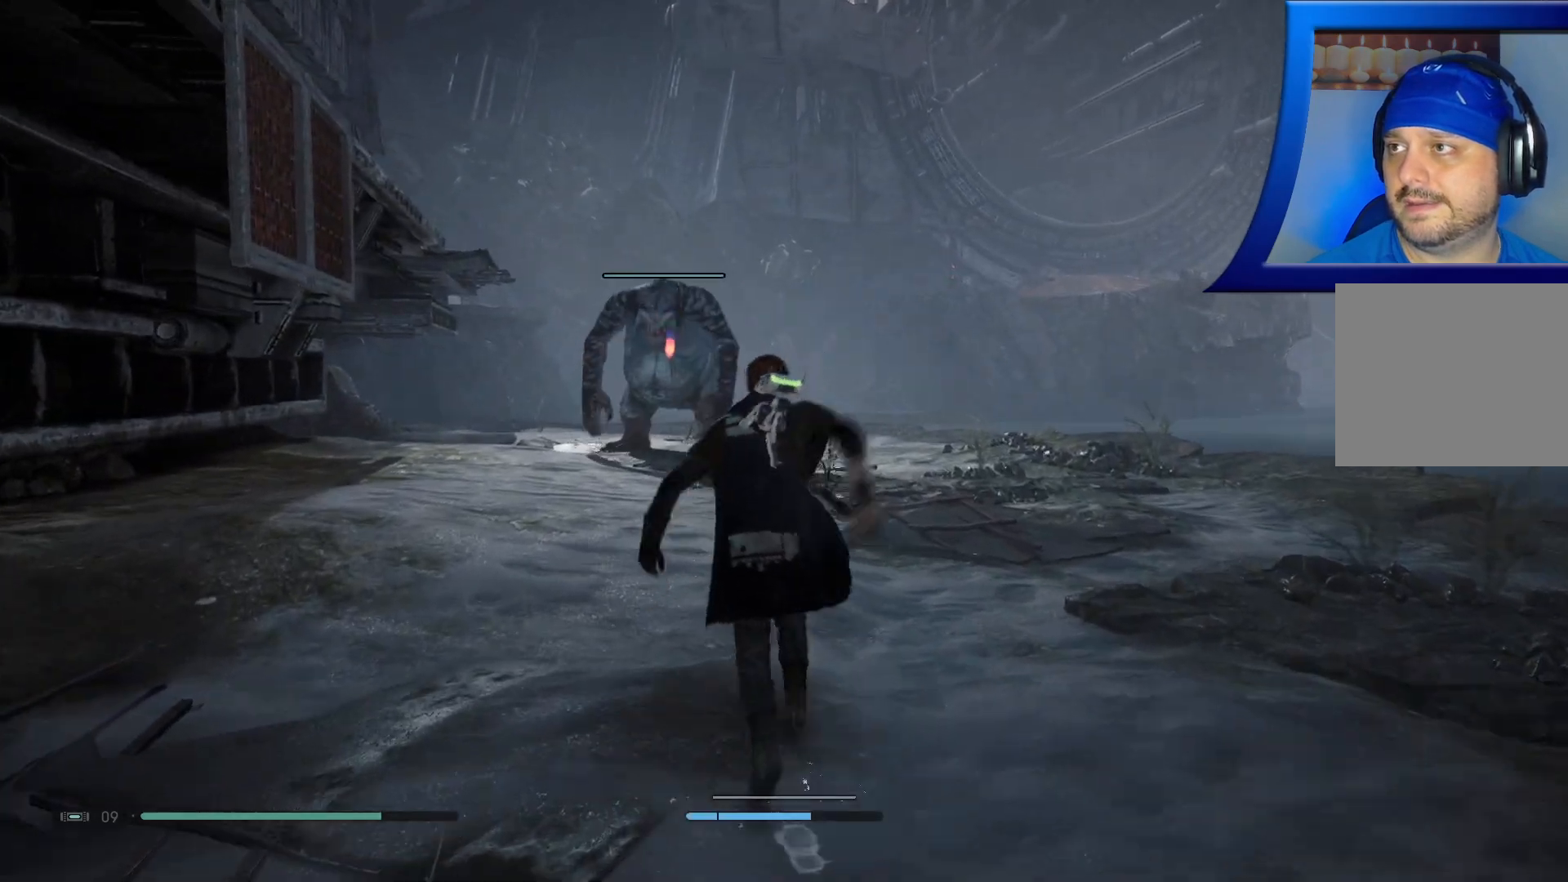
{"buttons": [], "left_stick": "up-right", "right_stick": "center", "events": [[417, "left_stick", "up-right"]]}
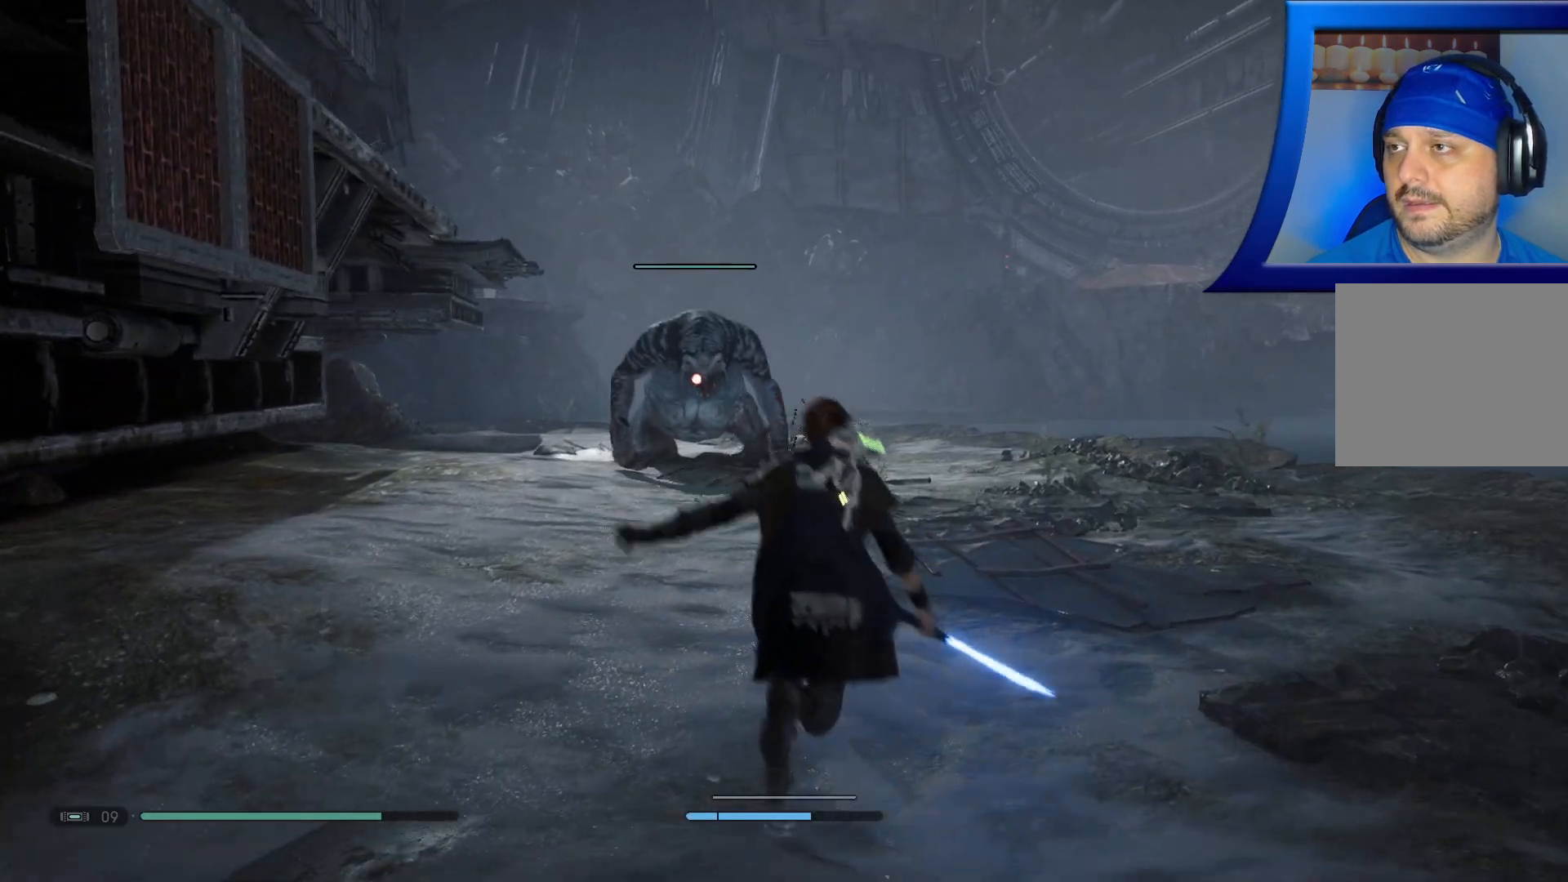
{"buttons": [], "left_stick": "up-right", "right_stick": "left", "events": [[33, "right_stick", "left"], [233, "right_stick", "center"], [367, "right_stick", "left"]]}
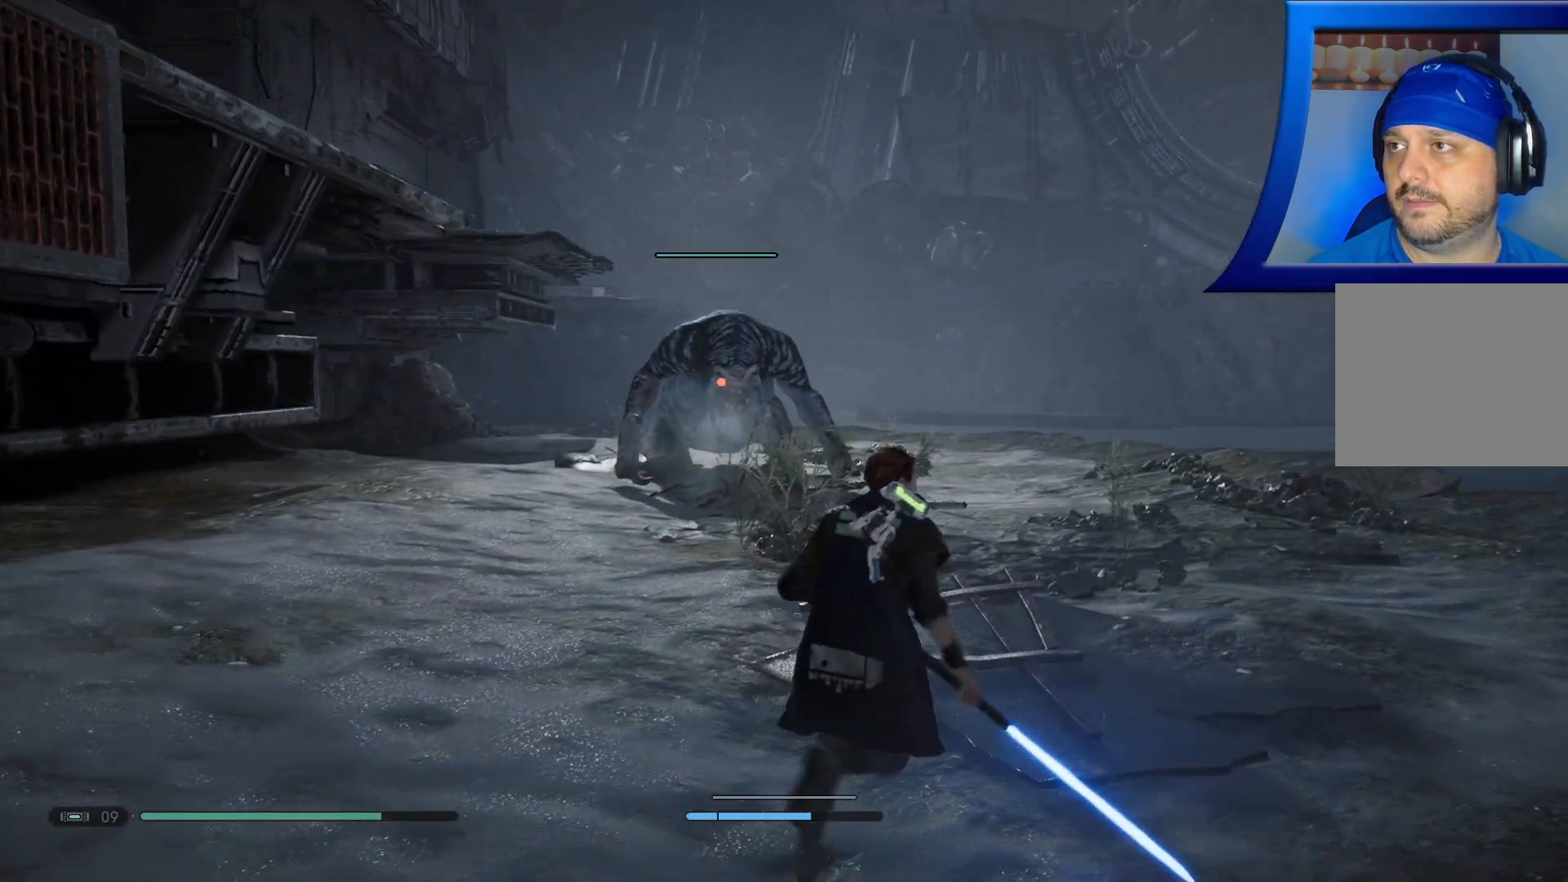
{"buttons": [], "left_stick": "up", "right_stick": "down-left", "events": [[133, "right_stick", "down-left"], [450, "left_stick", "up"]]}
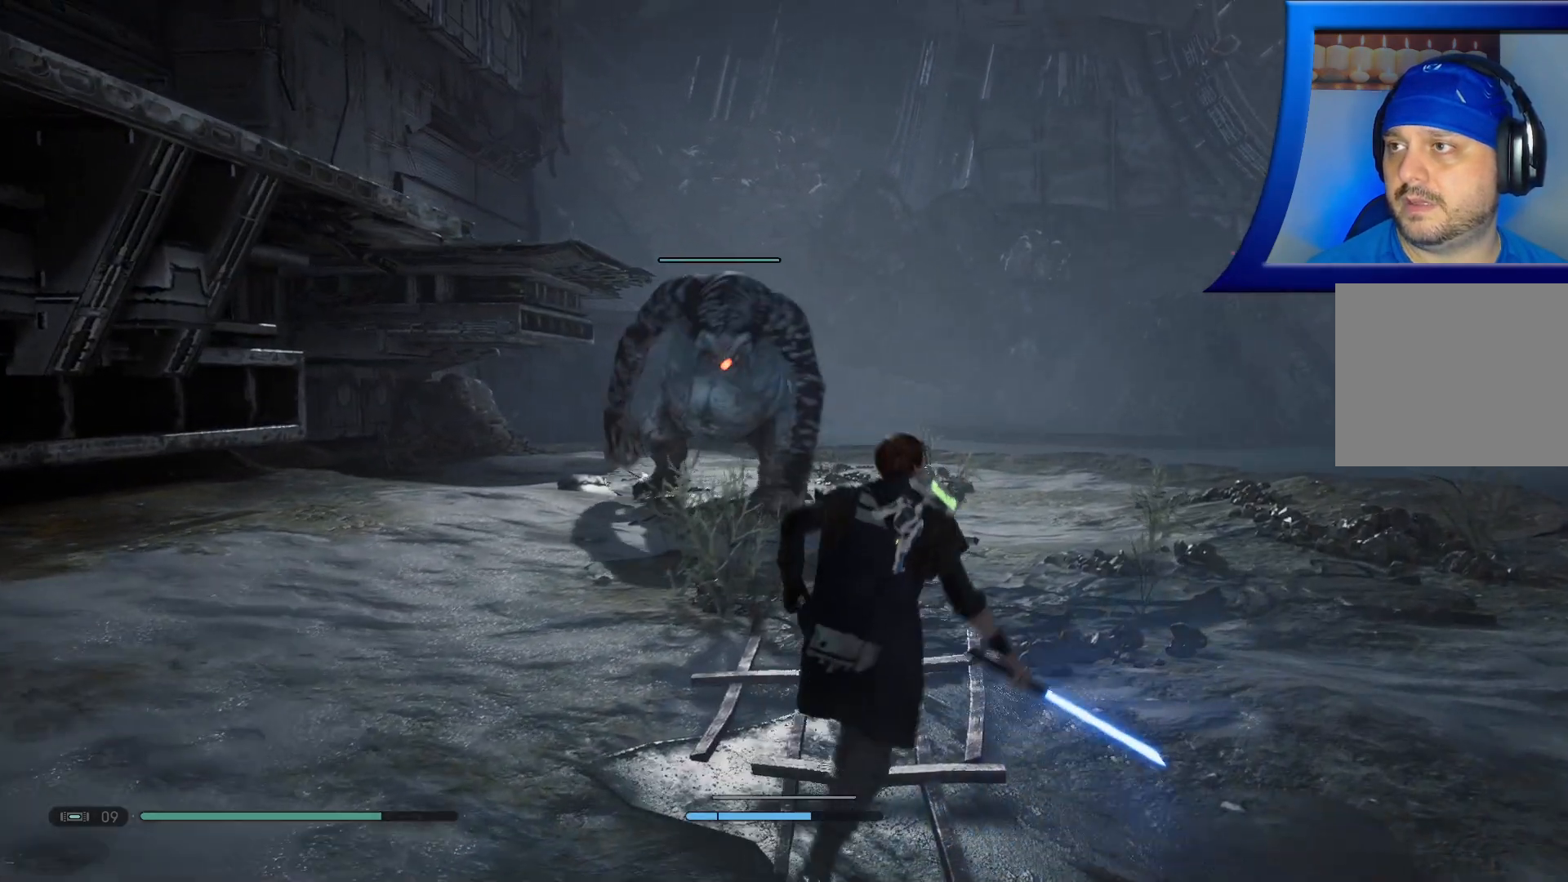
{"buttons": [], "left_stick": "up", "right_stick": "left", "events": [[33, "right_stick", "left"], [183, "right_stick", "center"], [450, "right_stick", "left"]]}
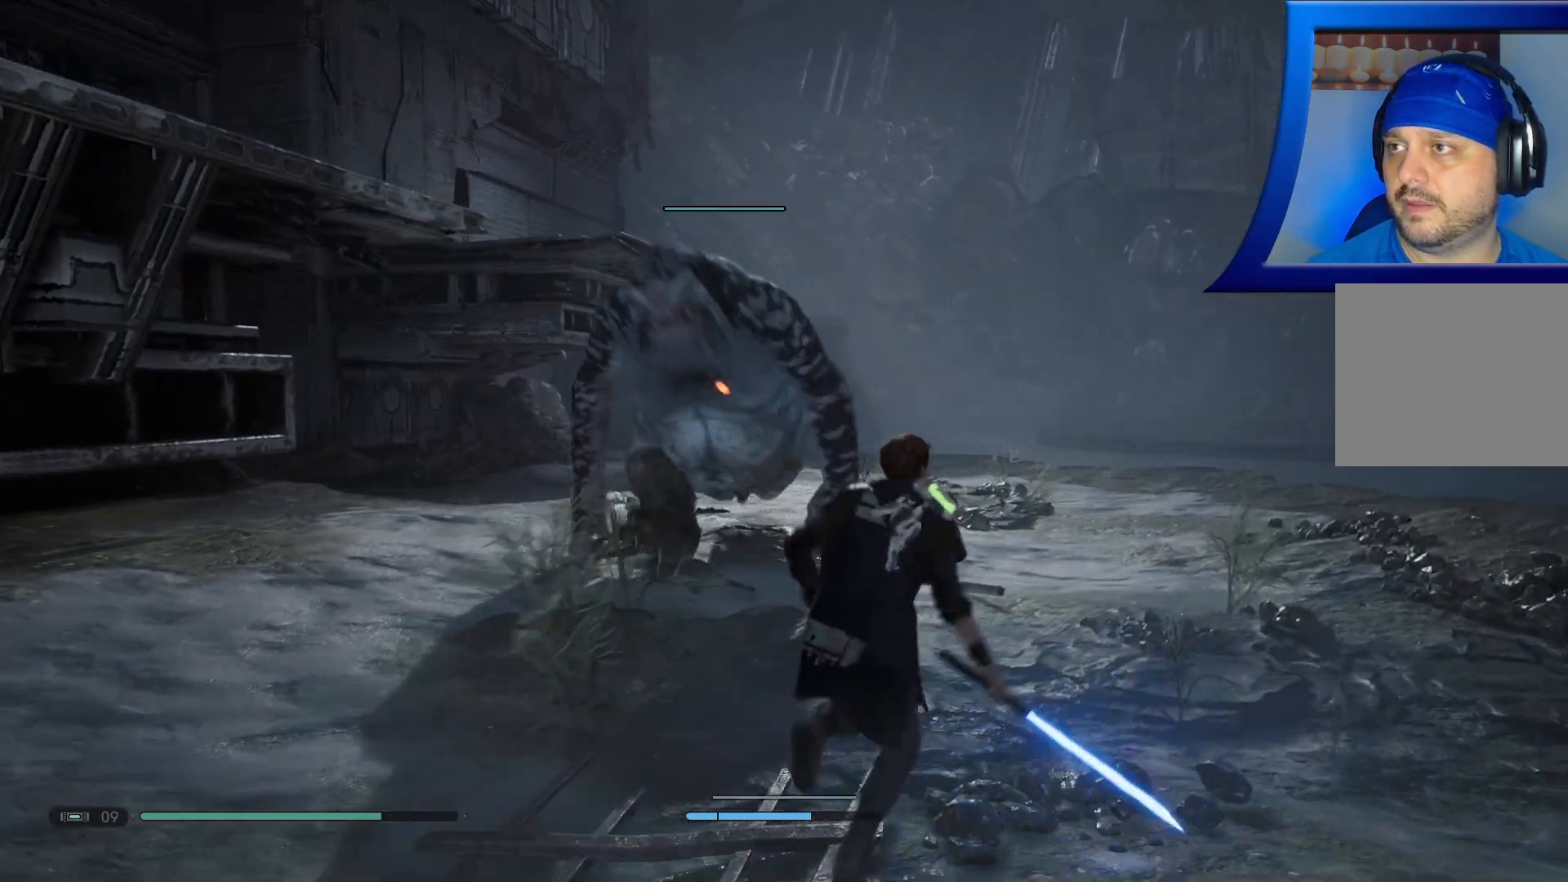
{"buttons": [], "left_stick": "center", "right_stick": "left", "events": [[117, "right_stick", "center"], [450, "right_stick", "left"], [483, "left_stick", "center"]]}
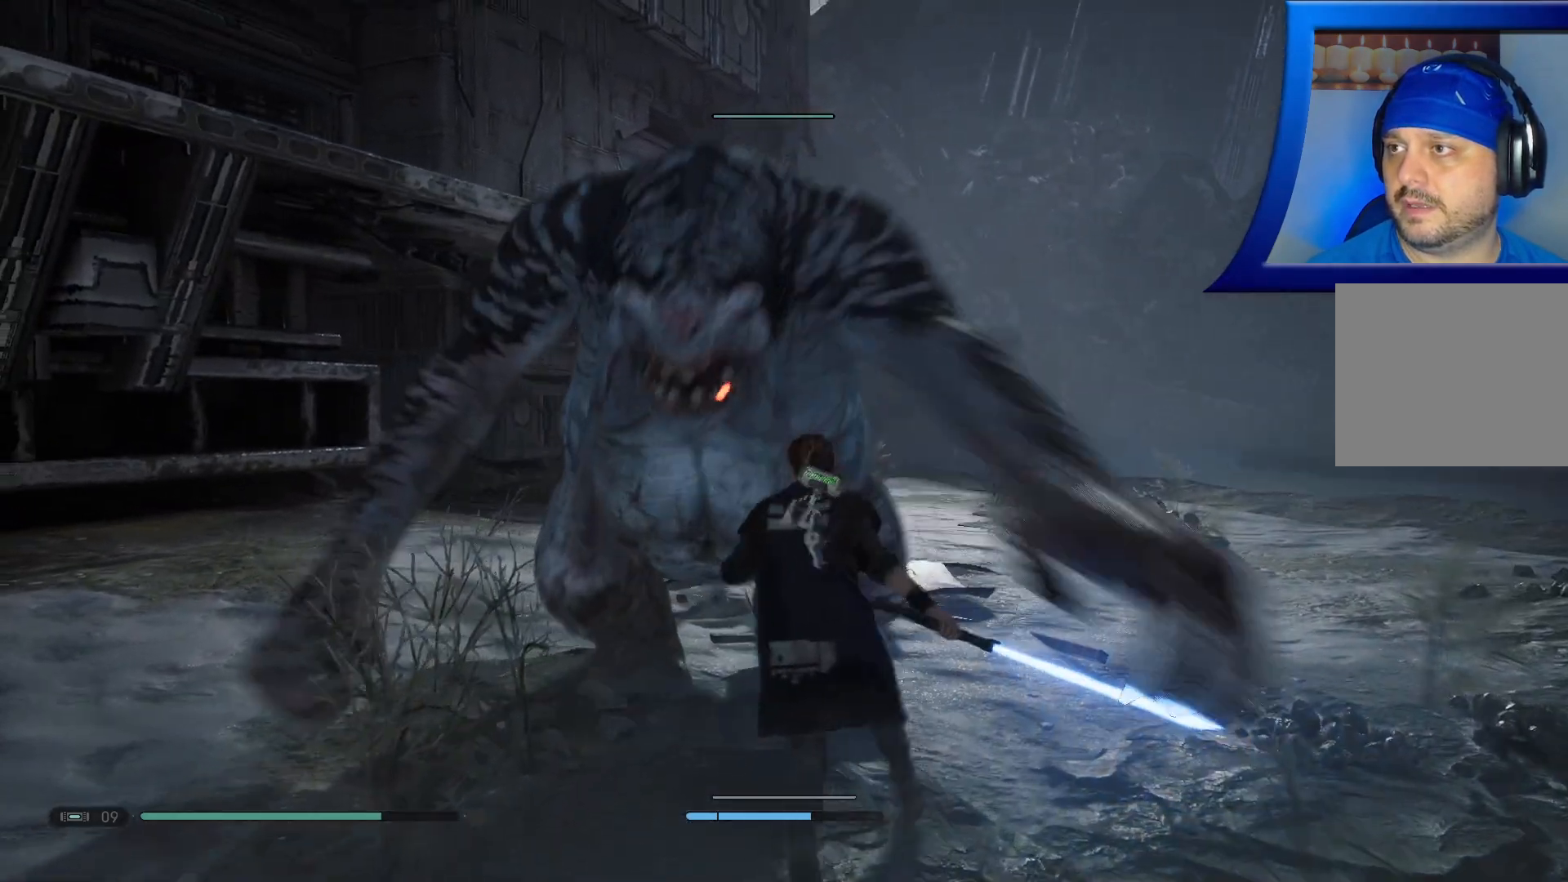
{"buttons": [], "left_stick": "center", "right_stick": "center", "events": [[17, "right_stick", "center"]]}
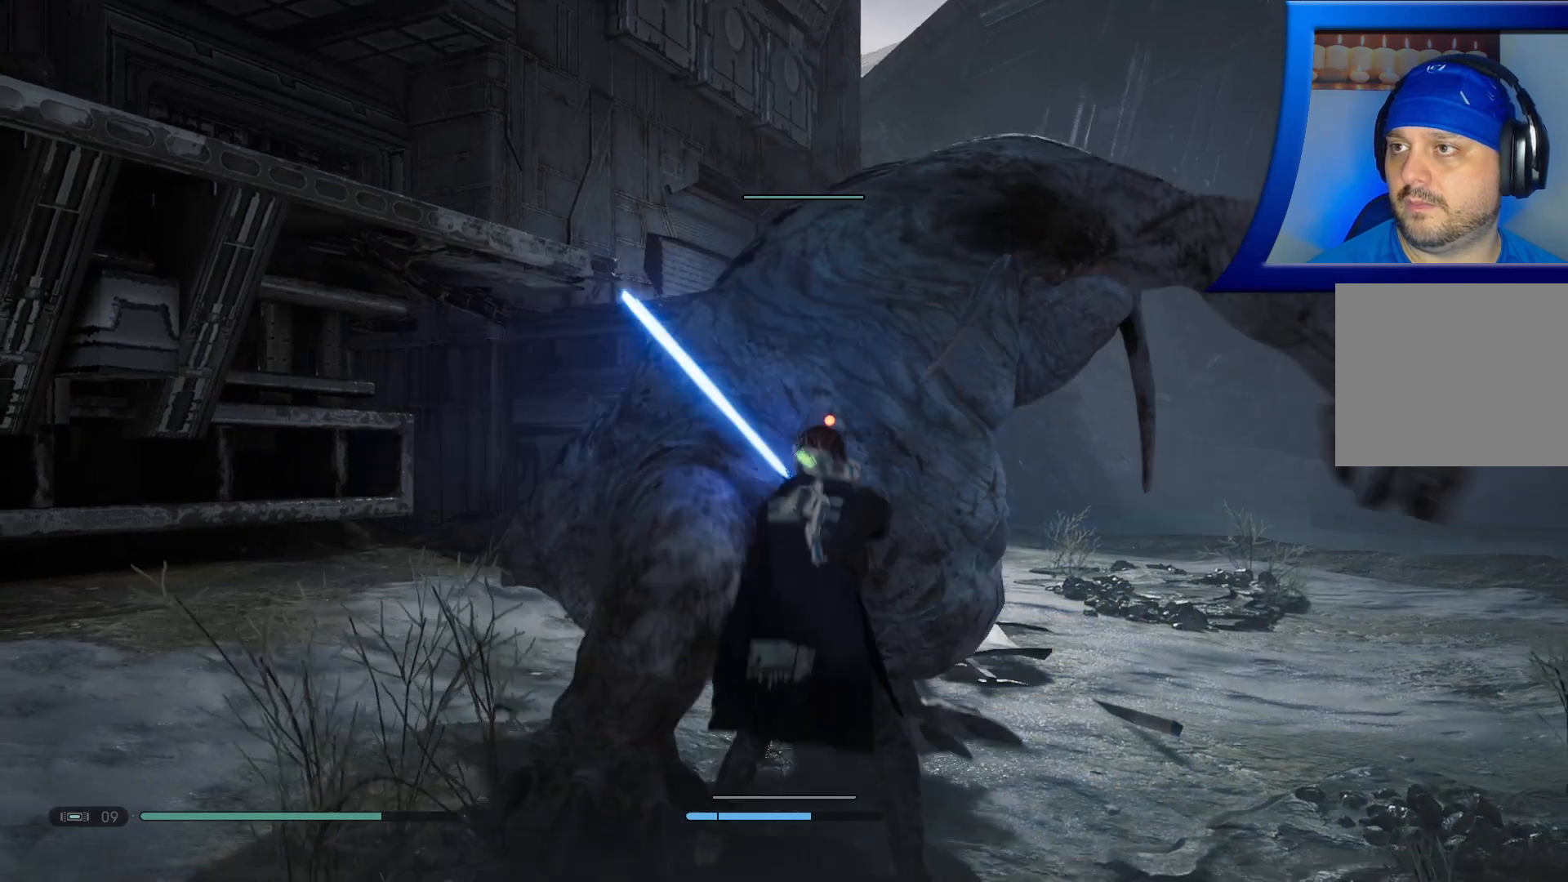
{"buttons": [], "left_stick": "center", "right_stick": "center", "events": []}
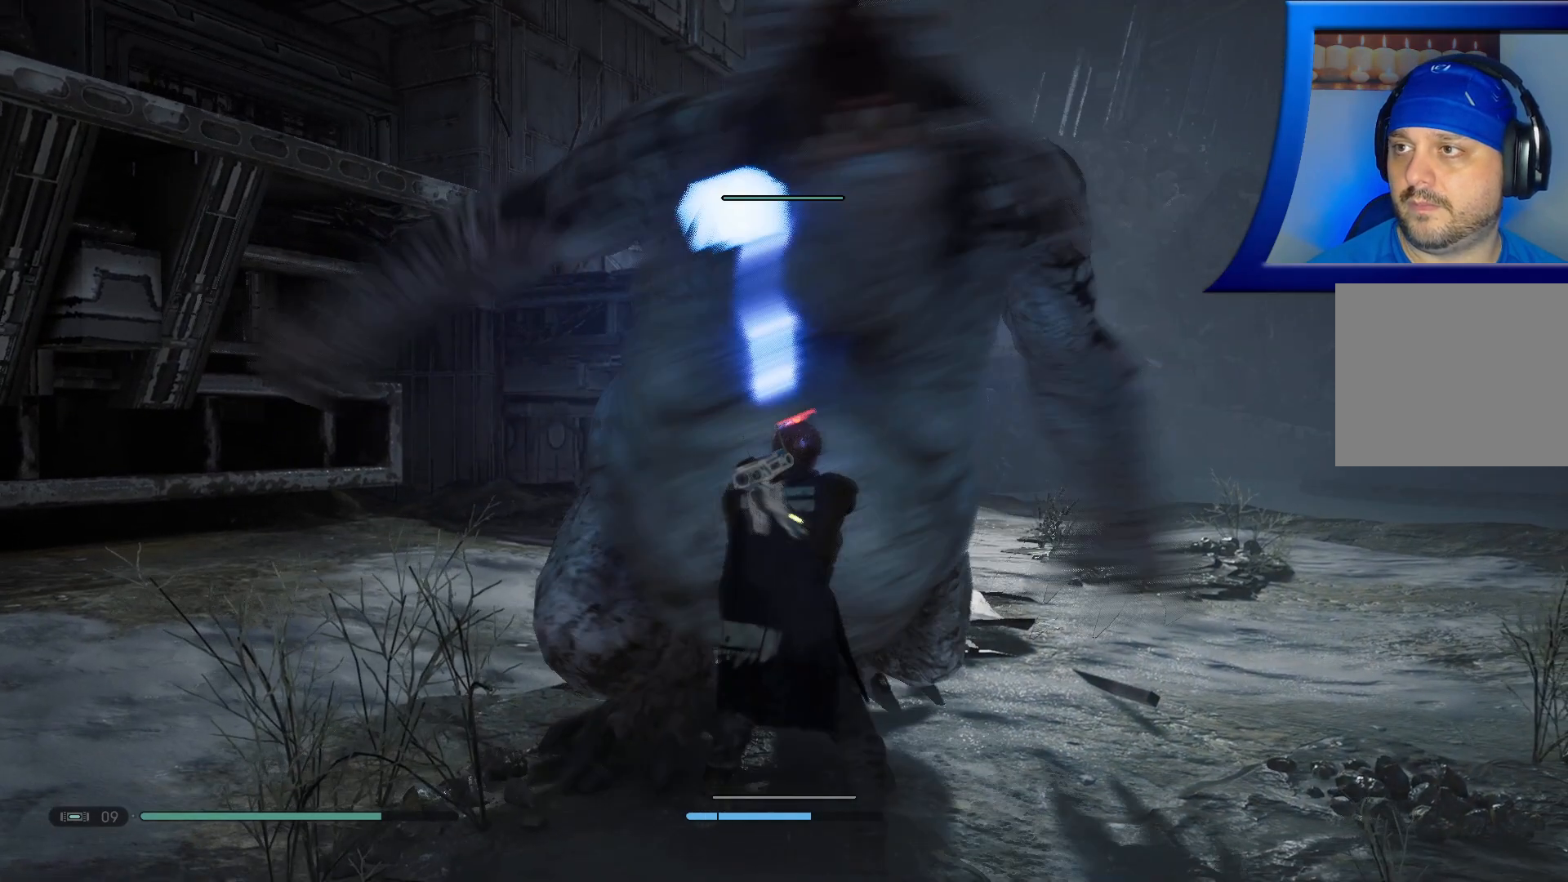
{"buttons": [], "left_stick": "center", "right_stick": "center", "events": []}
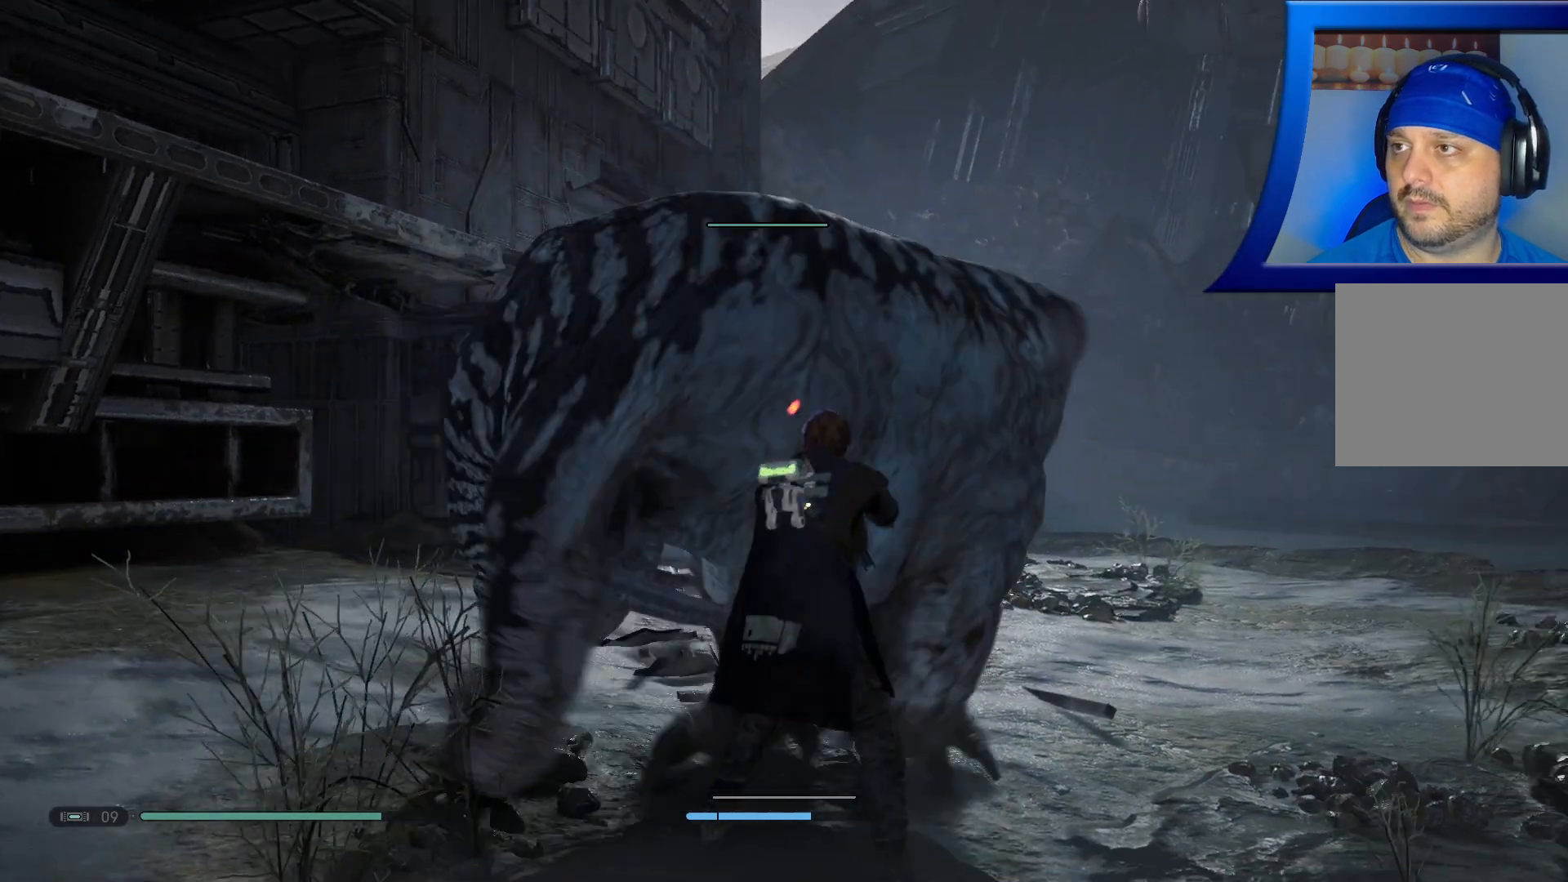
{"buttons": [], "left_stick": "center", "right_stick": "center", "events": []}
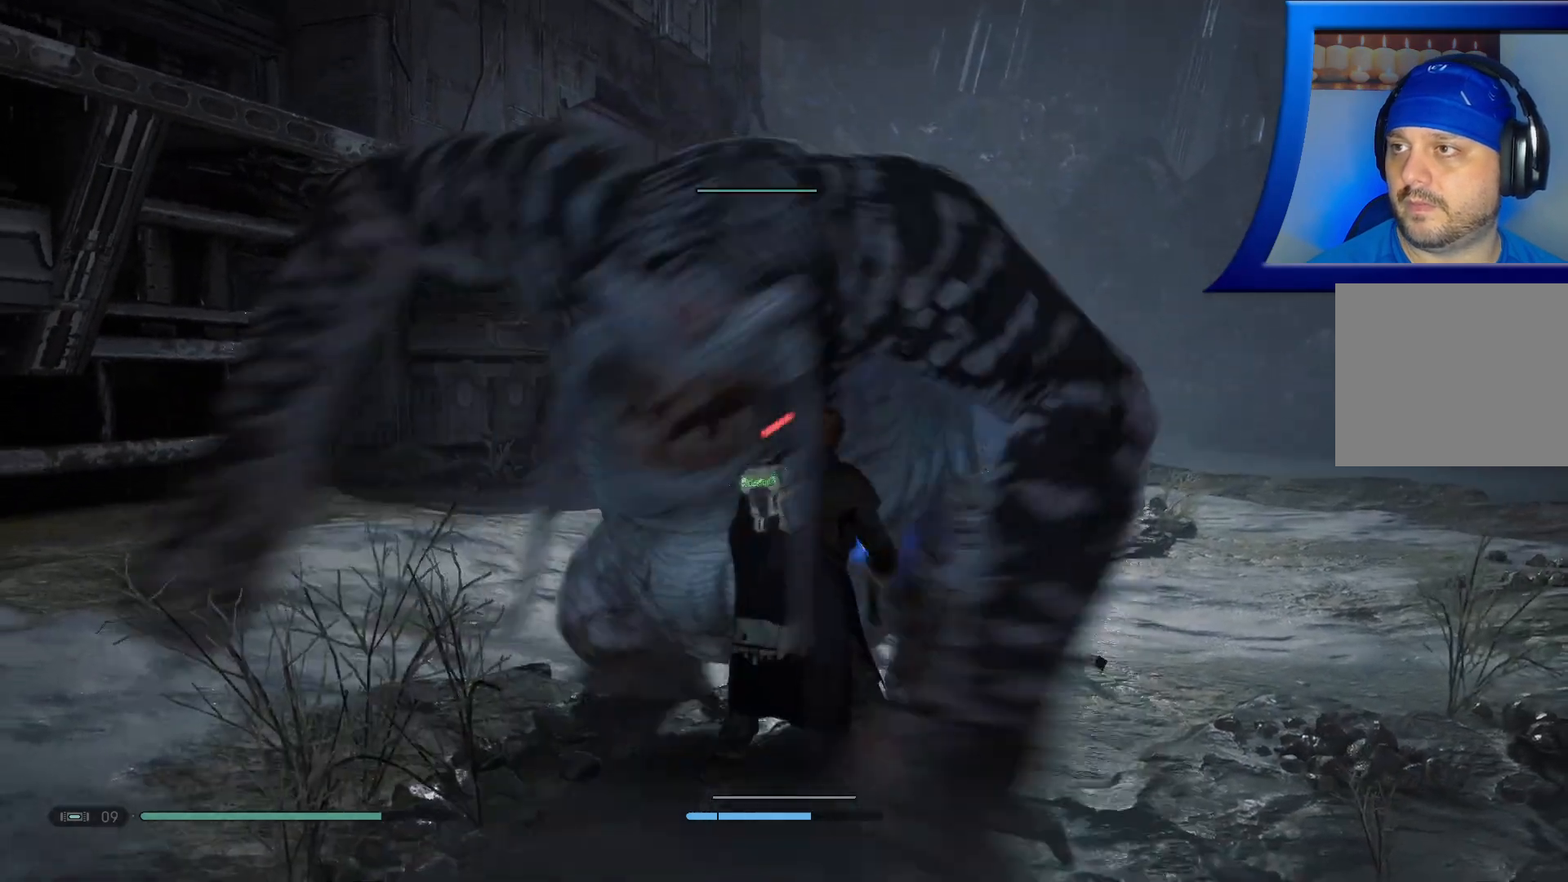
{"buttons": [], "left_stick": "center", "right_stick": "center", "events": [[217, "X", "down"], [300, "X", "up"], [400, "X", "down"], [483, "X", "up"]]}
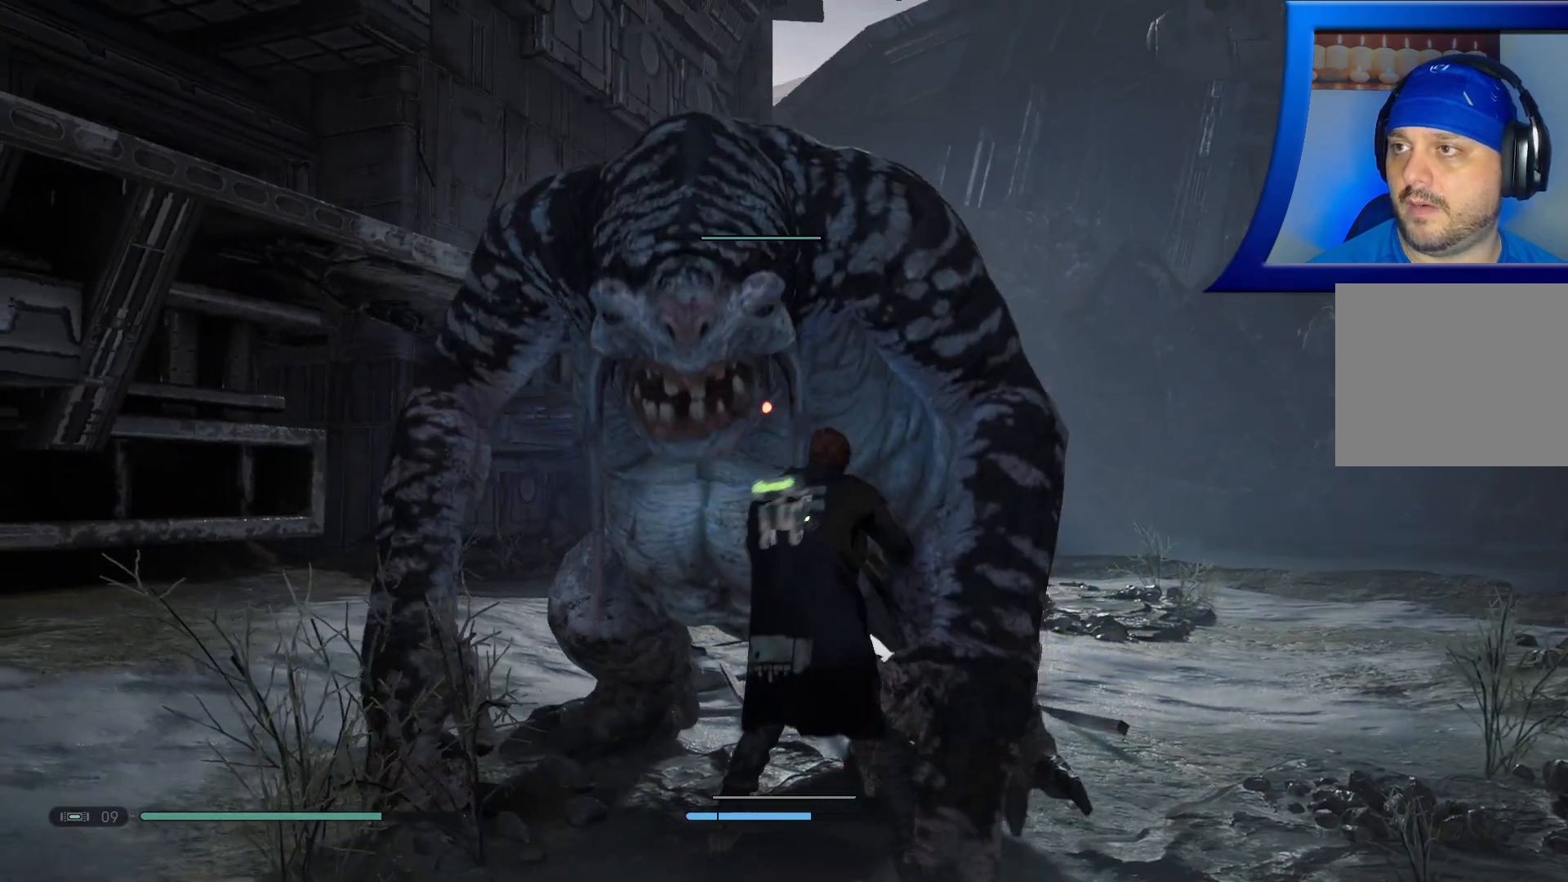
{"buttons": [], "left_stick": "center", "right_stick": "center", "events": [[67, "X", "down"], [150, "X", "up"], [233, "X", "down"], [333, "X", "up"], [400, "X", "down"], [483, "X", "up"]]}
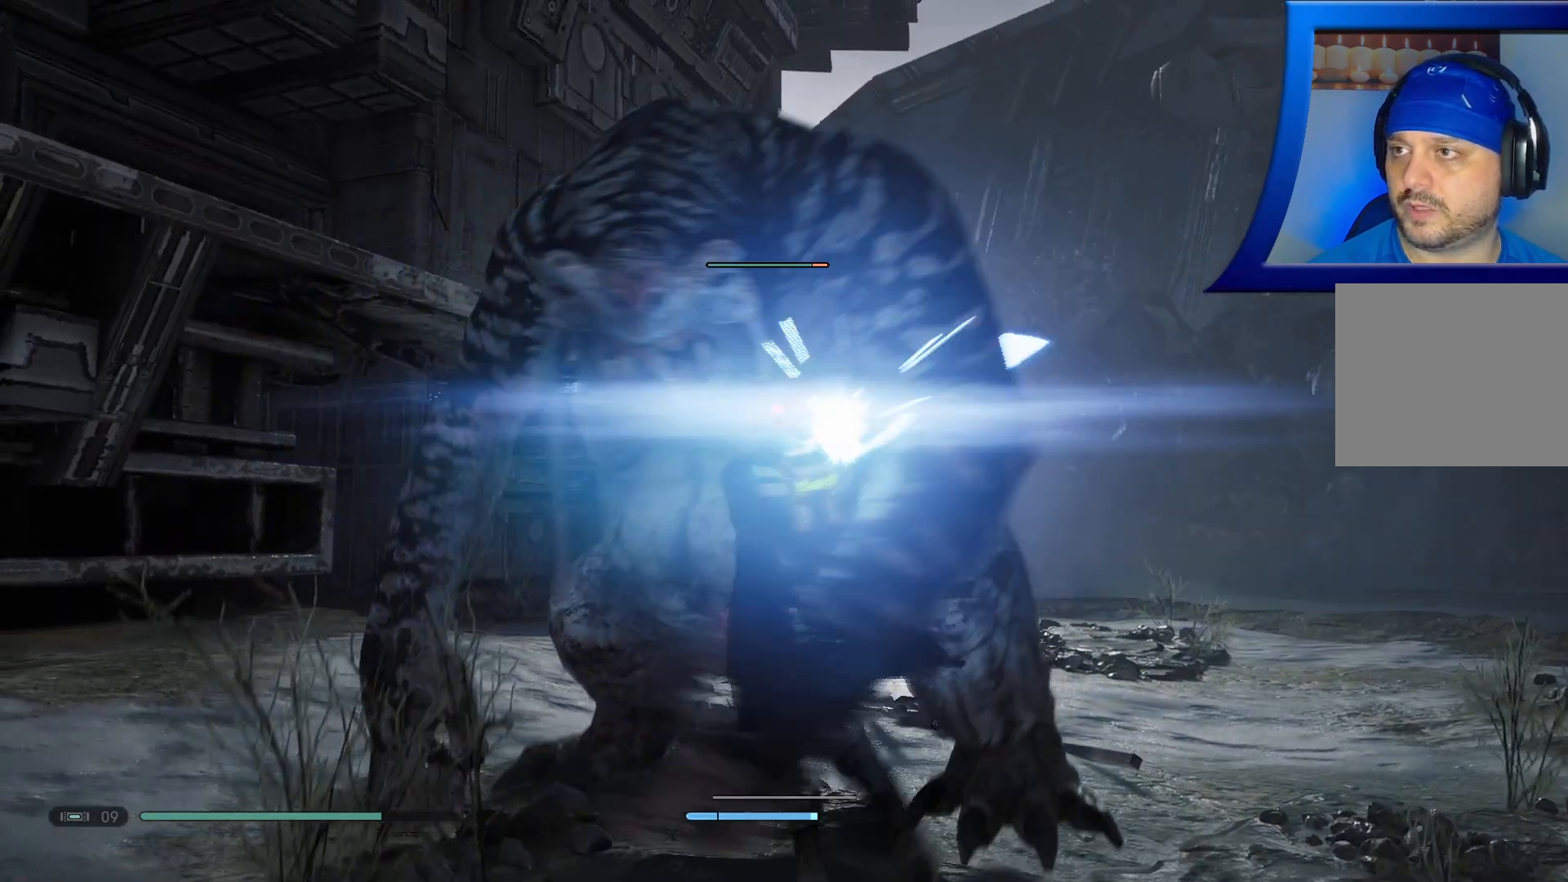
{"buttons": [], "left_stick": "center", "right_stick": "center", "events": [[50, "X", "down"], [50, "left_stick", "up"], [167, "X", "up"], [217, "X", "down"], [317, "X", "up"], [400, "left_stick", "center"]]}
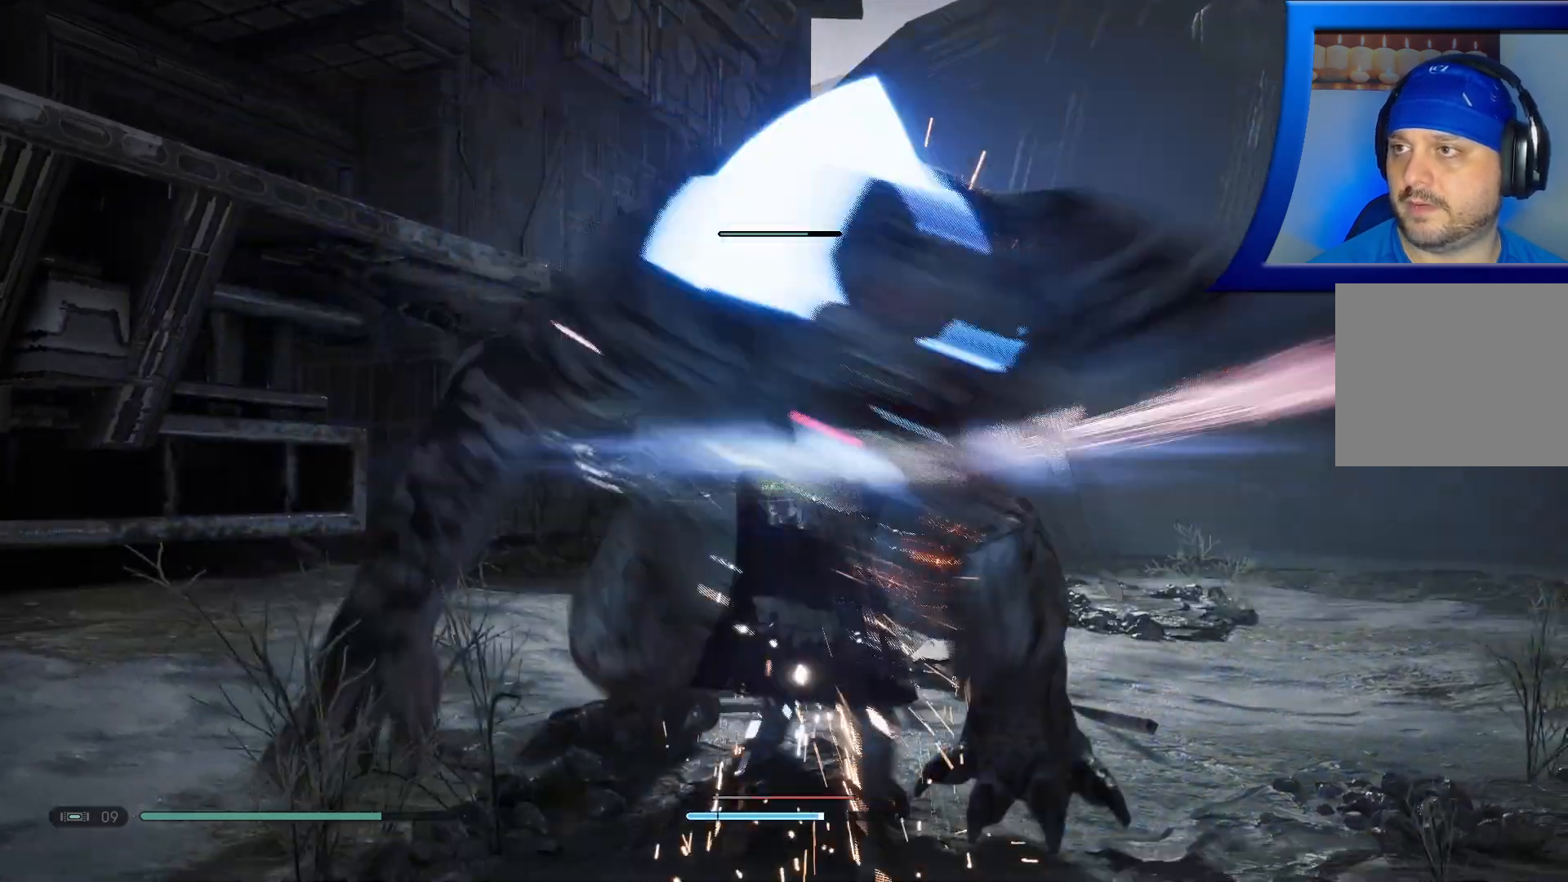
{"buttons": [], "left_stick": "center", "right_stick": "center", "events": []}
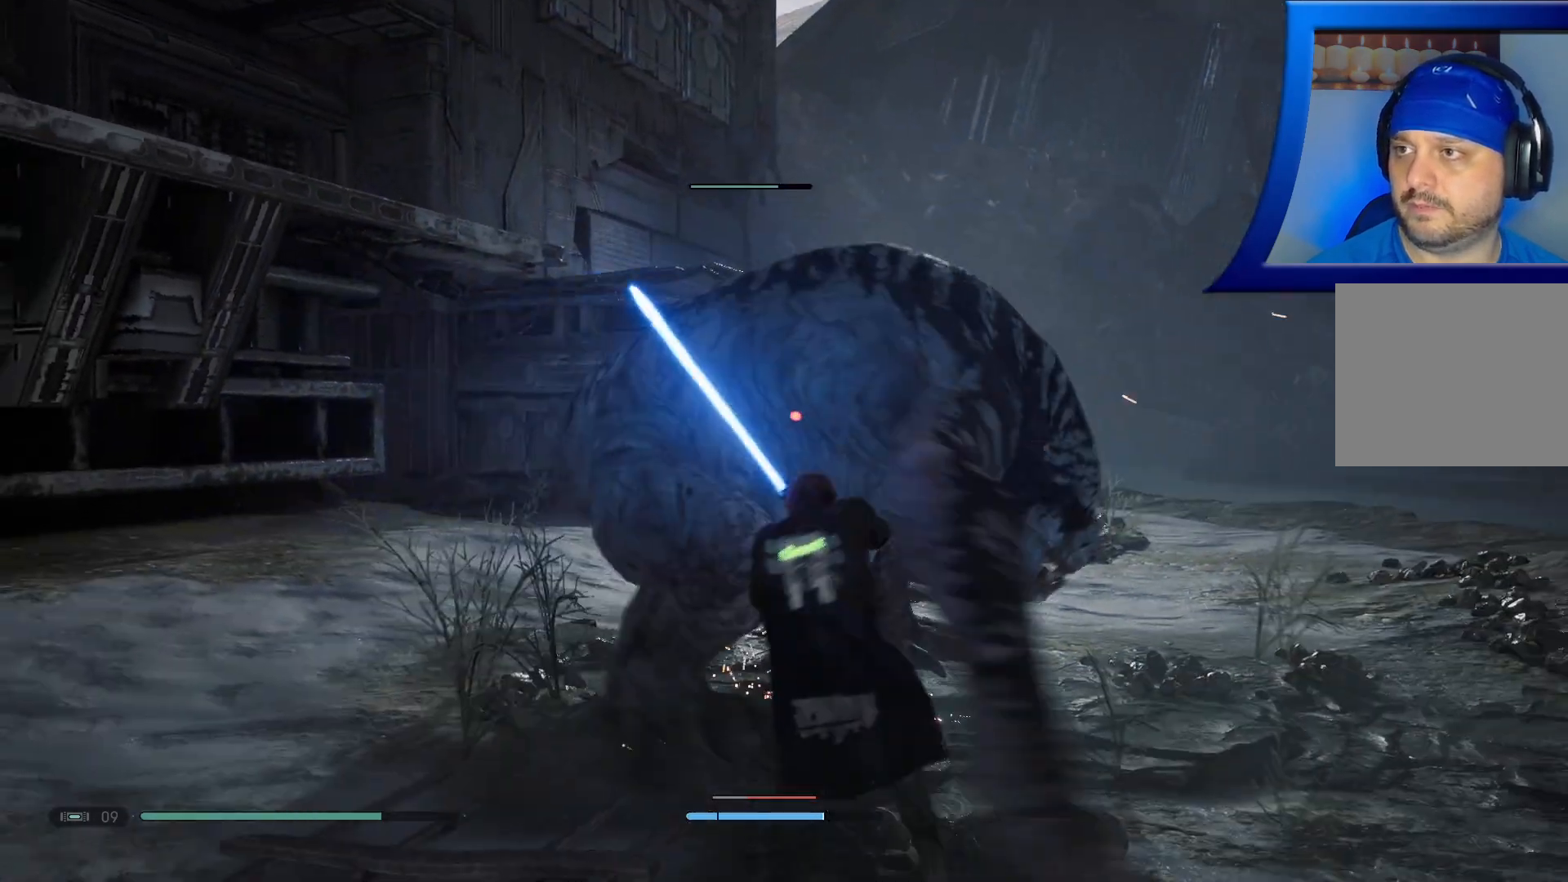
{"buttons": [], "left_stick": "center", "right_stick": "center", "events": []}
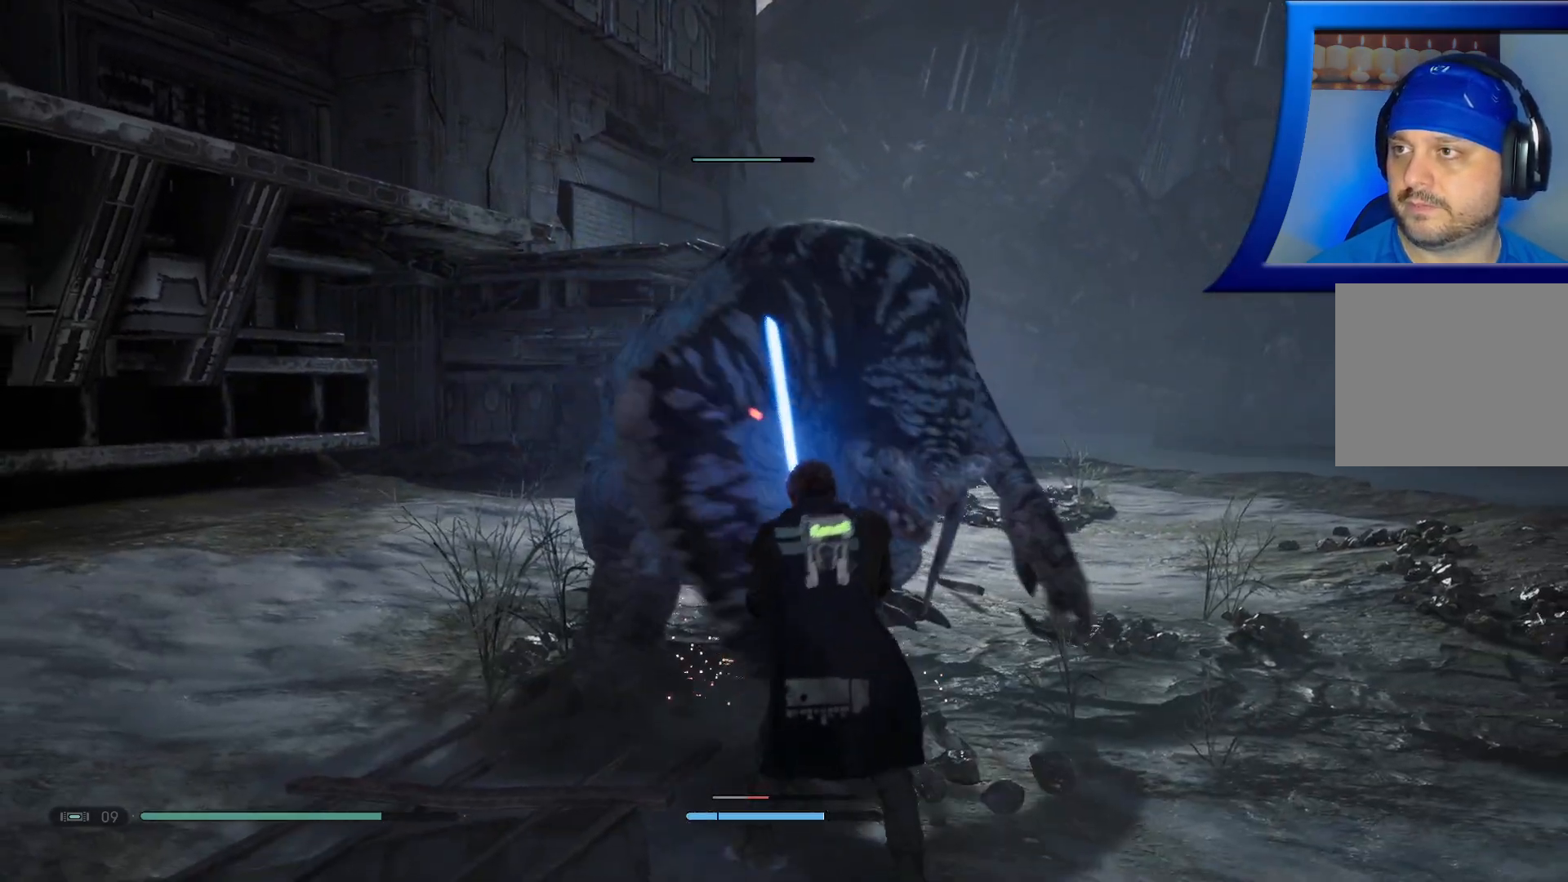
{"buttons": [], "left_stick": "center", "right_stick": "center", "events": []}